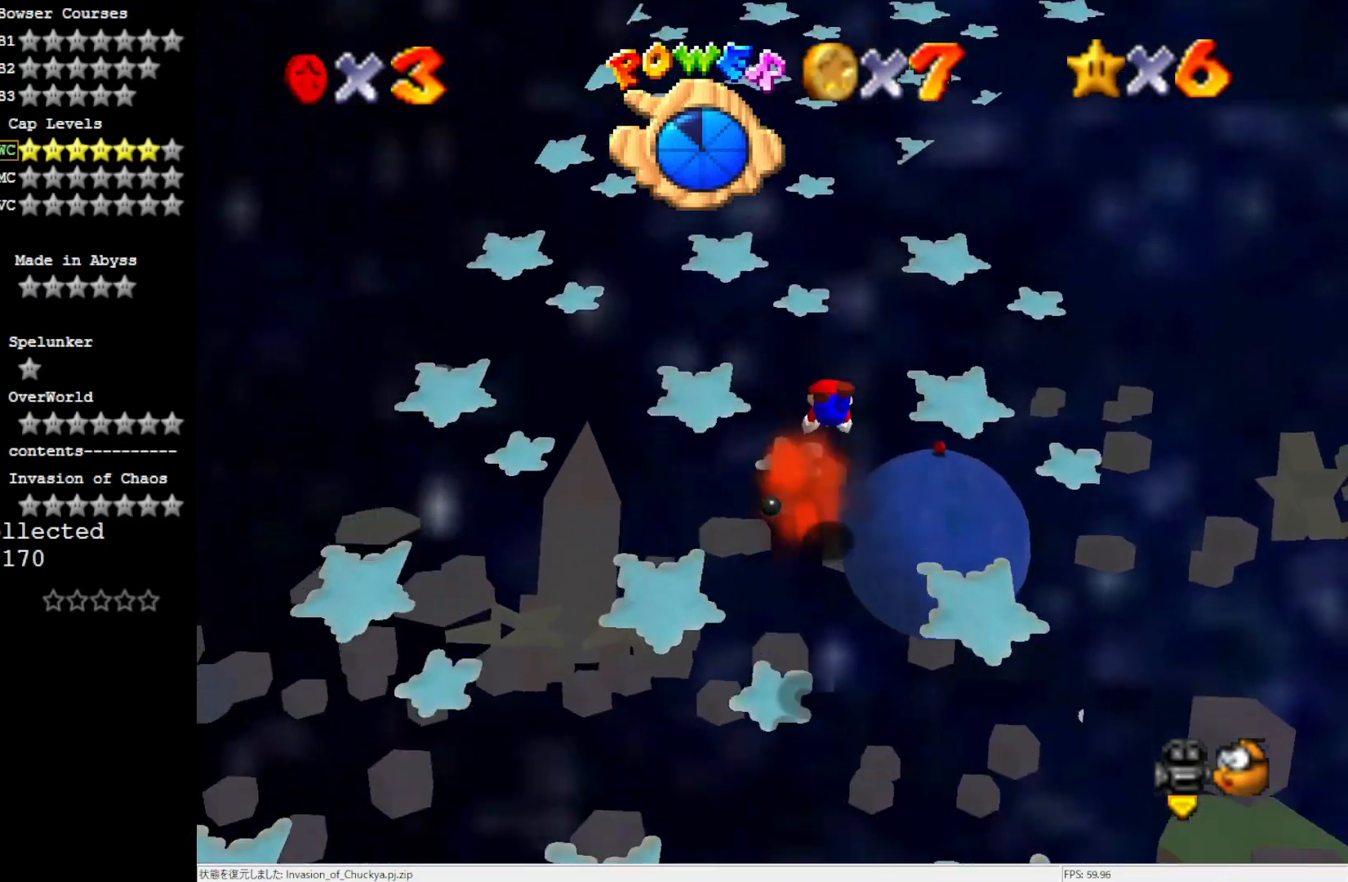
Gameplay with a controller (Nintendo layout); each line is a JSON object with the inputs held at the frame after it. "events" lists button and stick changes between this image and that frame as [ms after this image, input, new state], when the widget could be followed in between. Not read: L3 R3.
{"buttons": [], "left_stick": "up", "events": [[183, "A", "down"], [300, "A", "up"]]}
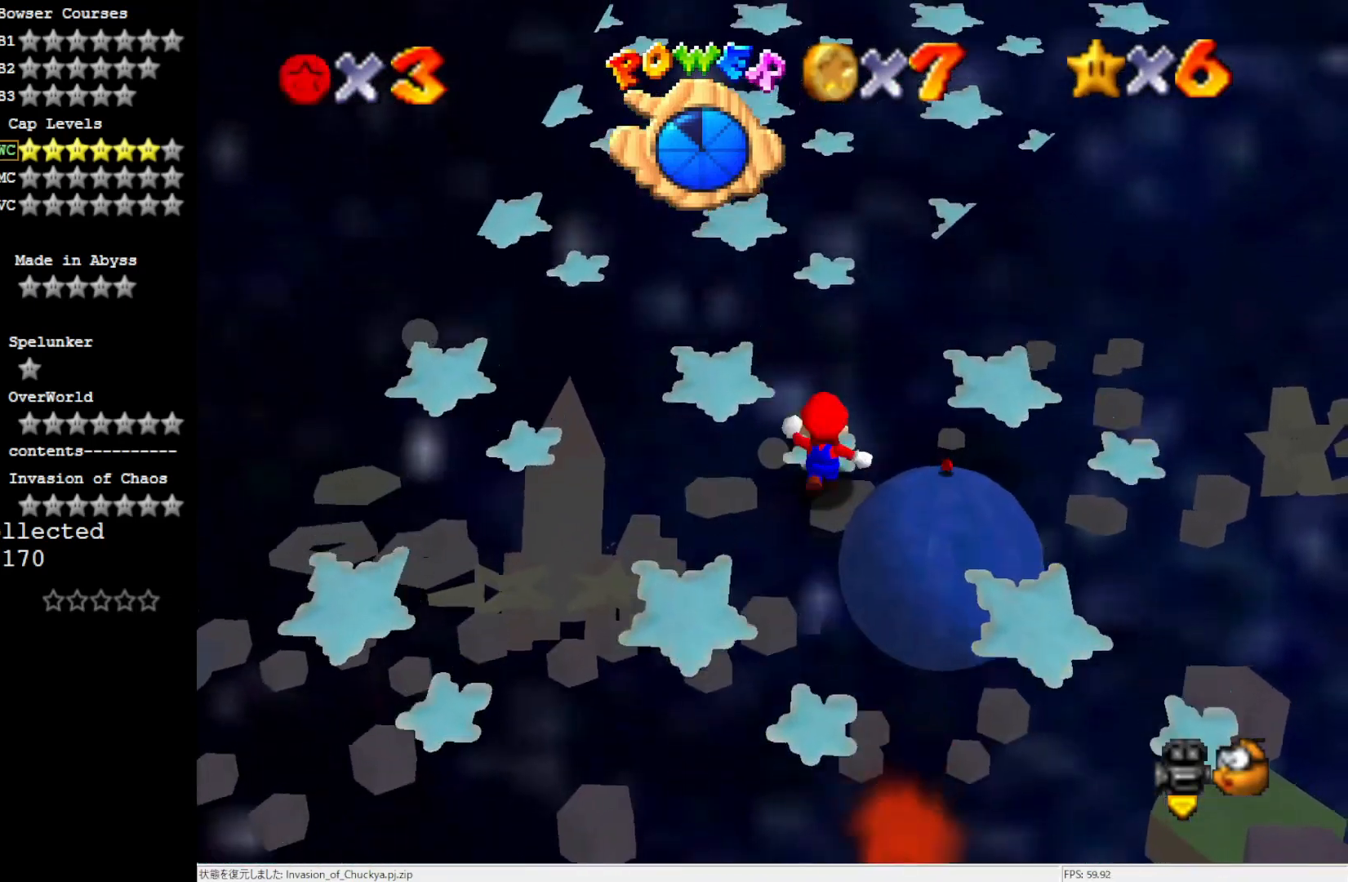
{"buttons": [], "left_stick": "up", "events": [[100, "A", "down"], [167, "B", "down"], [400, "B", "up"], [433, "A", "up"]]}
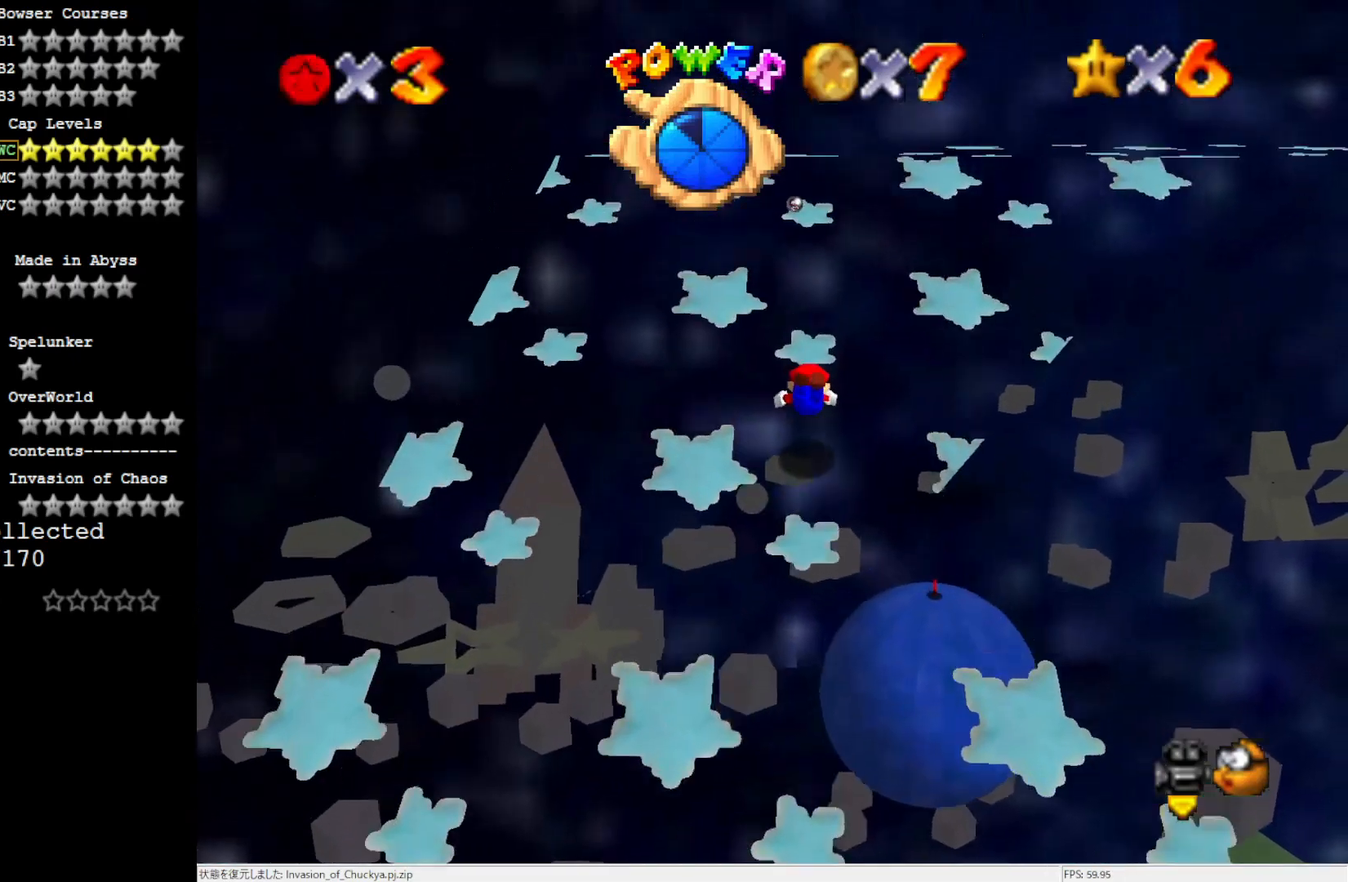
{"buttons": ["C_LEFT"], "left_stick": "up", "events": [[267, "B", "down"], [333, "B", "up"], [500, "C_LEFT", "down"]]}
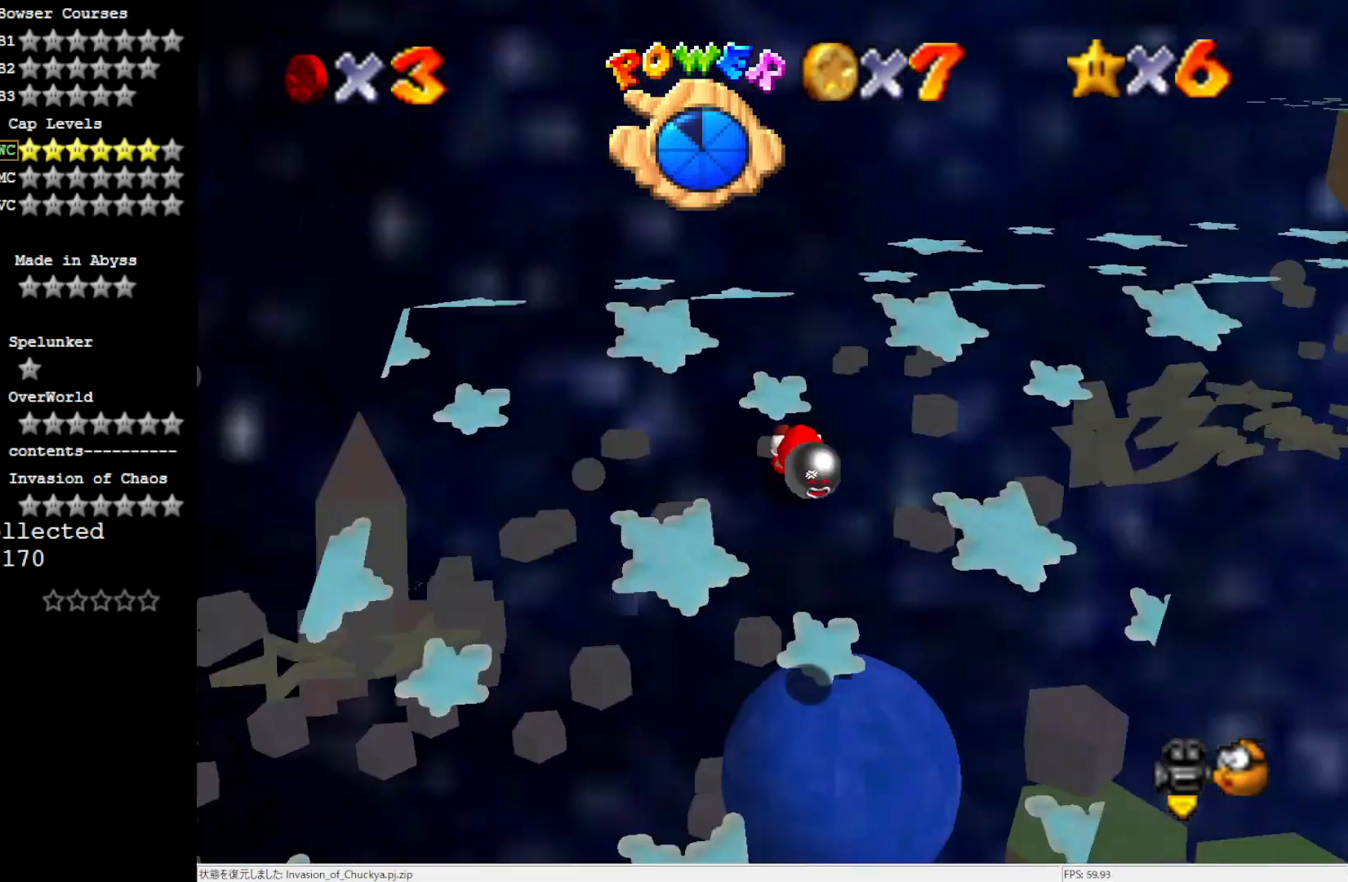
{"buttons": [], "left_stick": "up", "events": [[33, "C_LEFT", "up"], [133, "C_LEFT", "down"], [133, "left_stick", "up-left"], [183, "C_LEFT", "up"], [400, "left_stick", "up"]]}
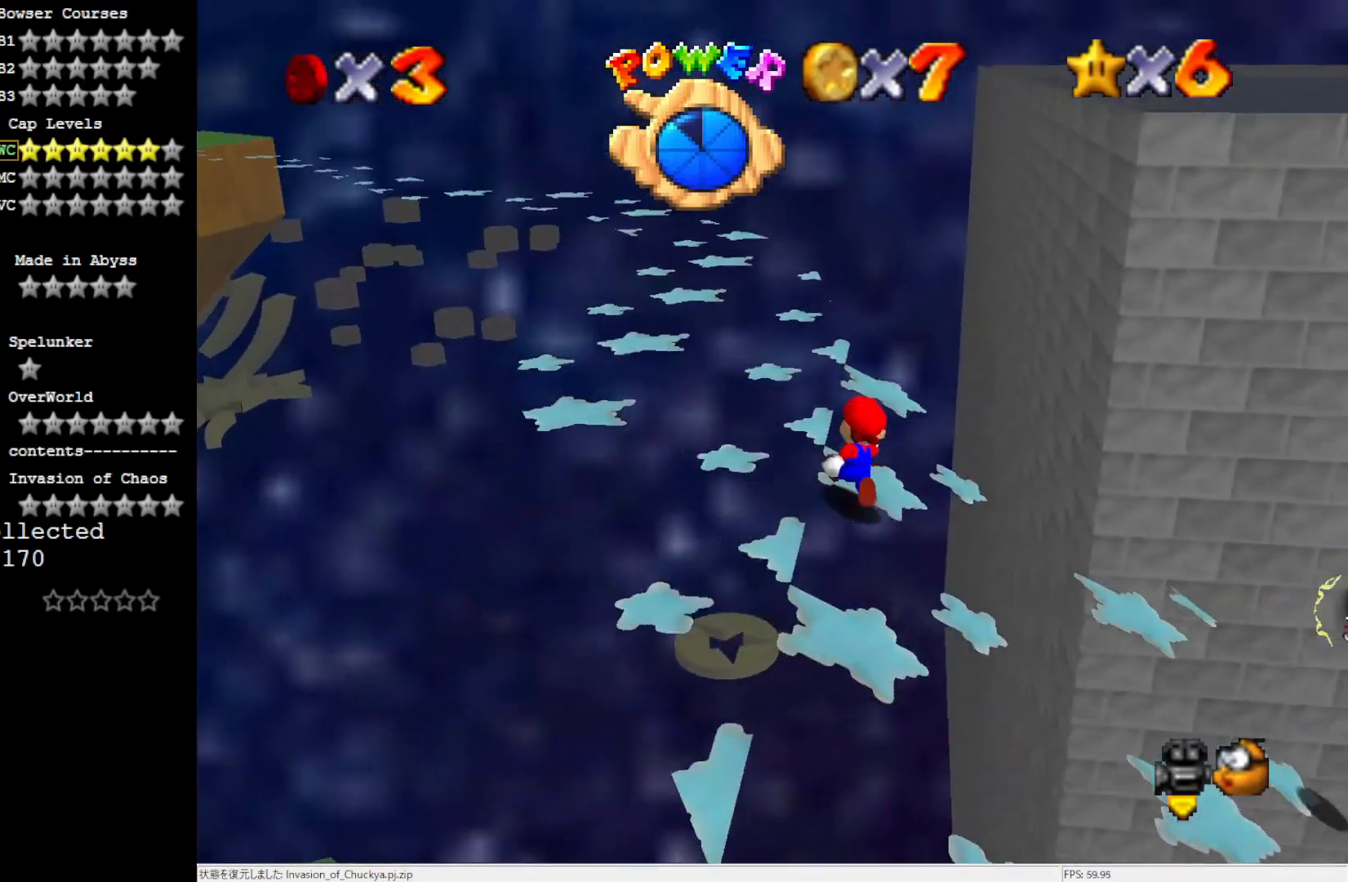
{"buttons": [], "left_stick": "up", "events": []}
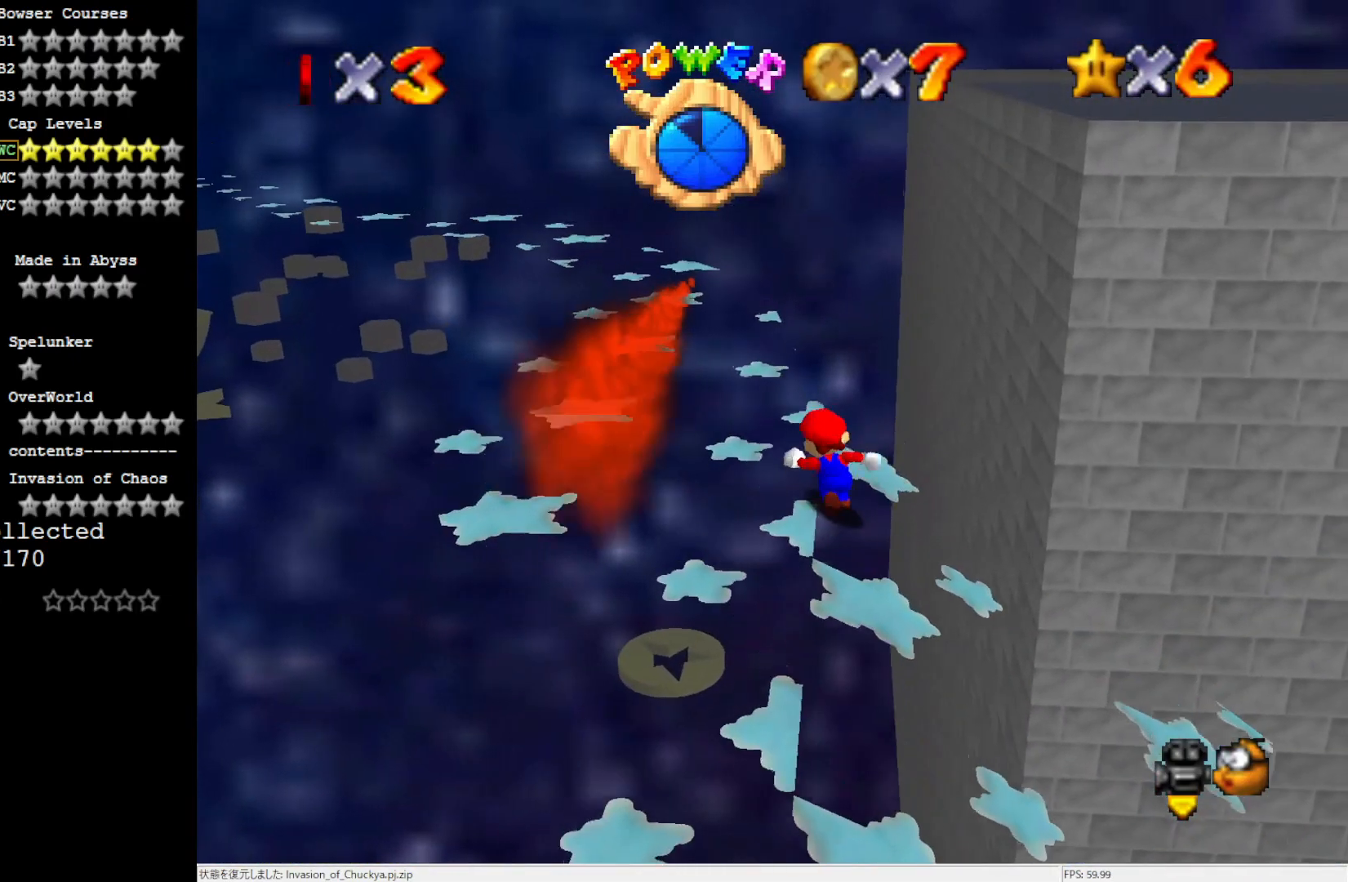
{"buttons": ["Z"], "left_stick": "up", "events": [[500, "Z", "down"]]}
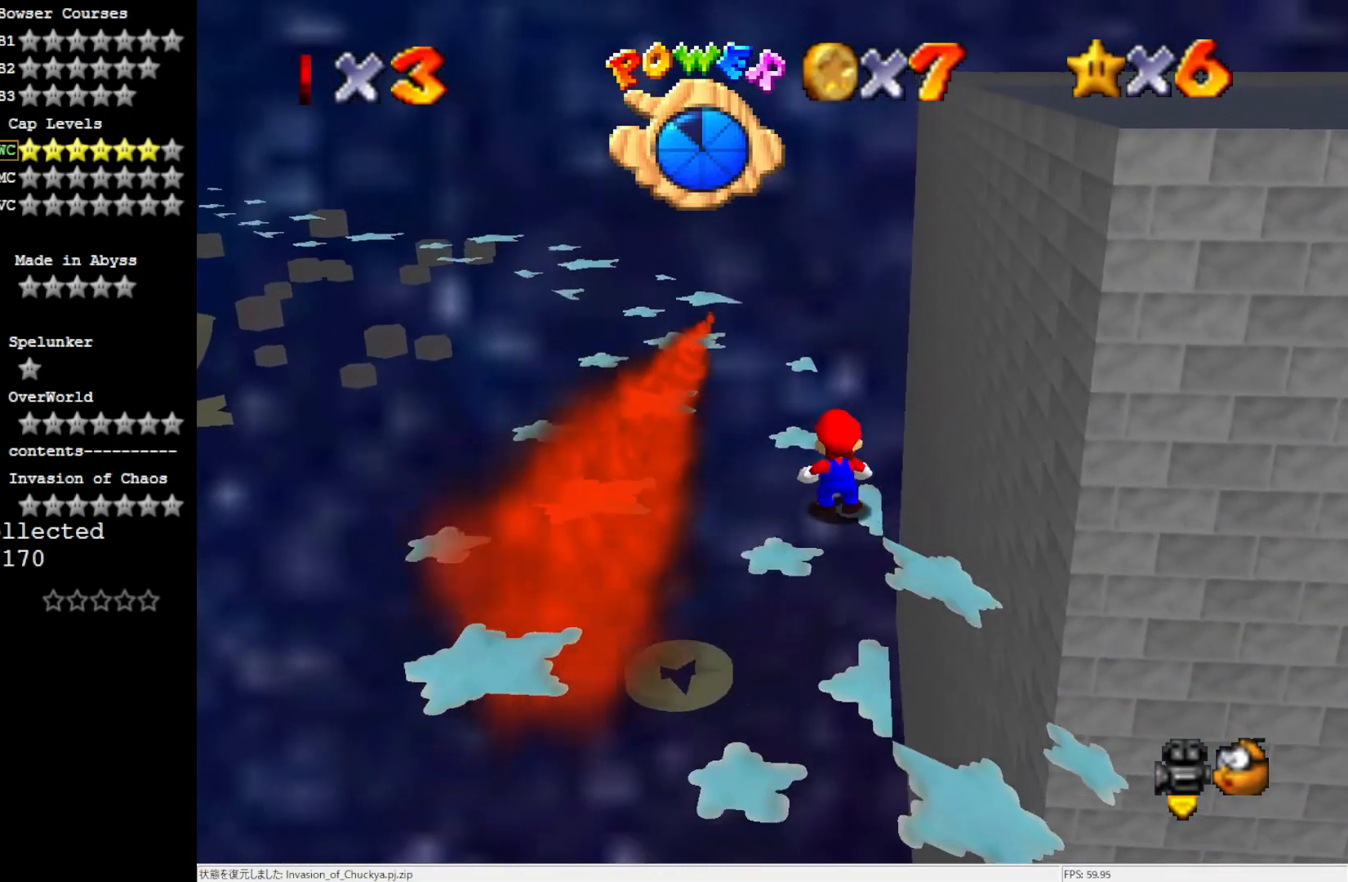
{"buttons": [], "left_stick": "up-left", "events": [[67, "A", "down"], [200, "Z", "up"], [200, "left_stick", "up-left"], [267, "A", "up"]]}
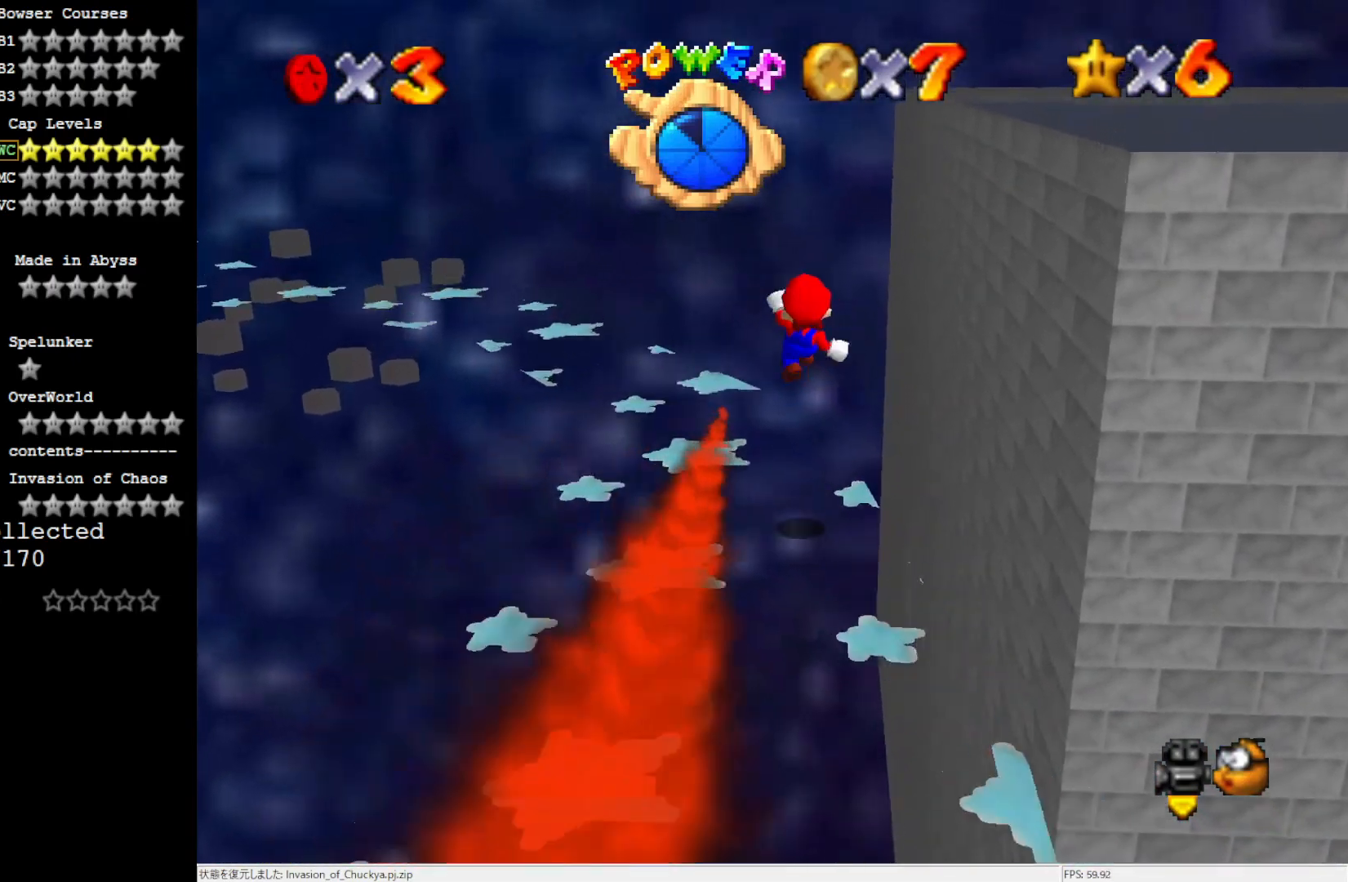
{"buttons": [], "left_stick": "center", "events": [[133, "C_RIGHT", "down"], [233, "C_RIGHT", "up"], [467, "left_stick", "center"]]}
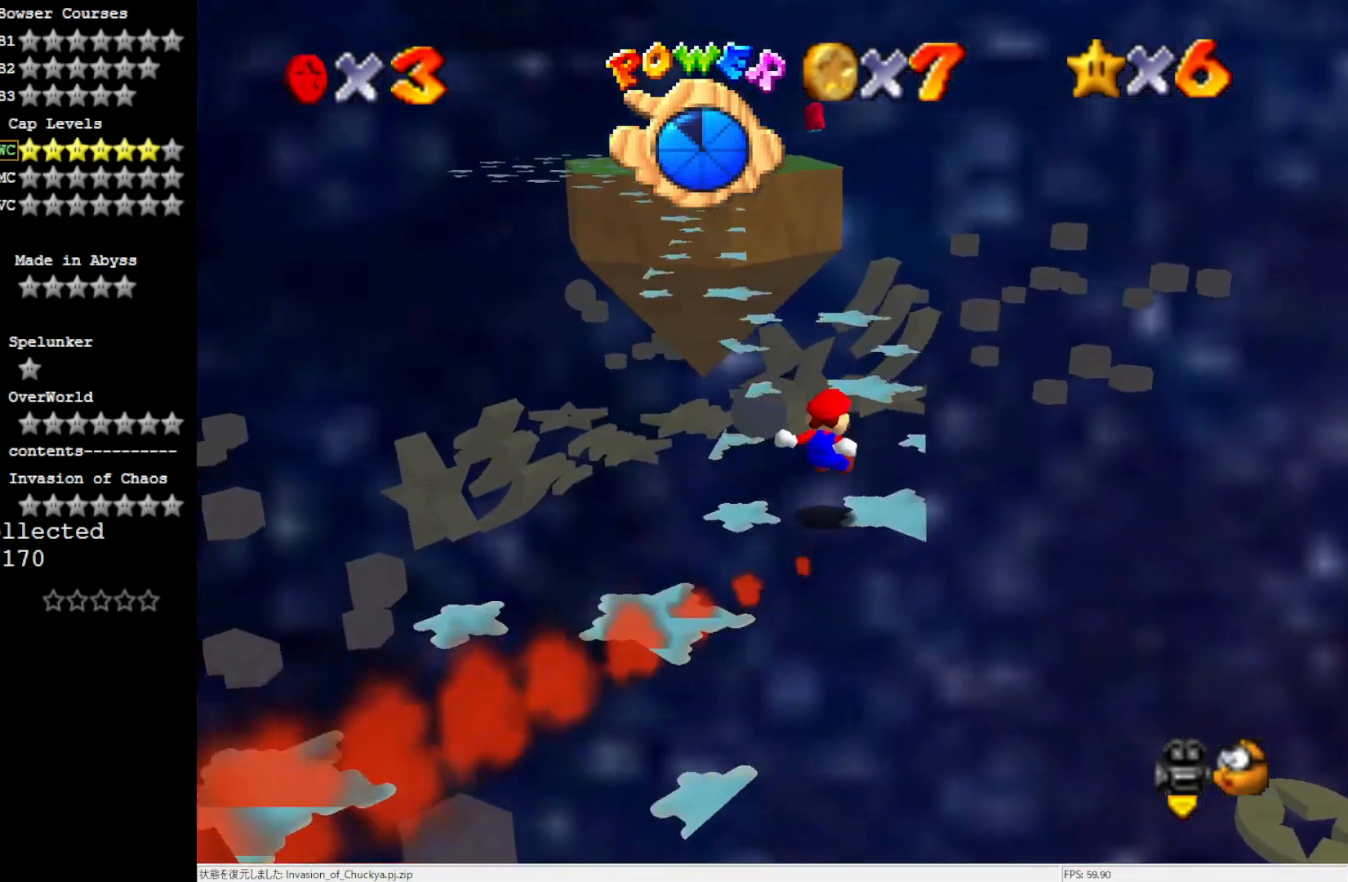
{"buttons": [], "left_stick": "up-left", "events": [[133, "left_stick", "up-left"]]}
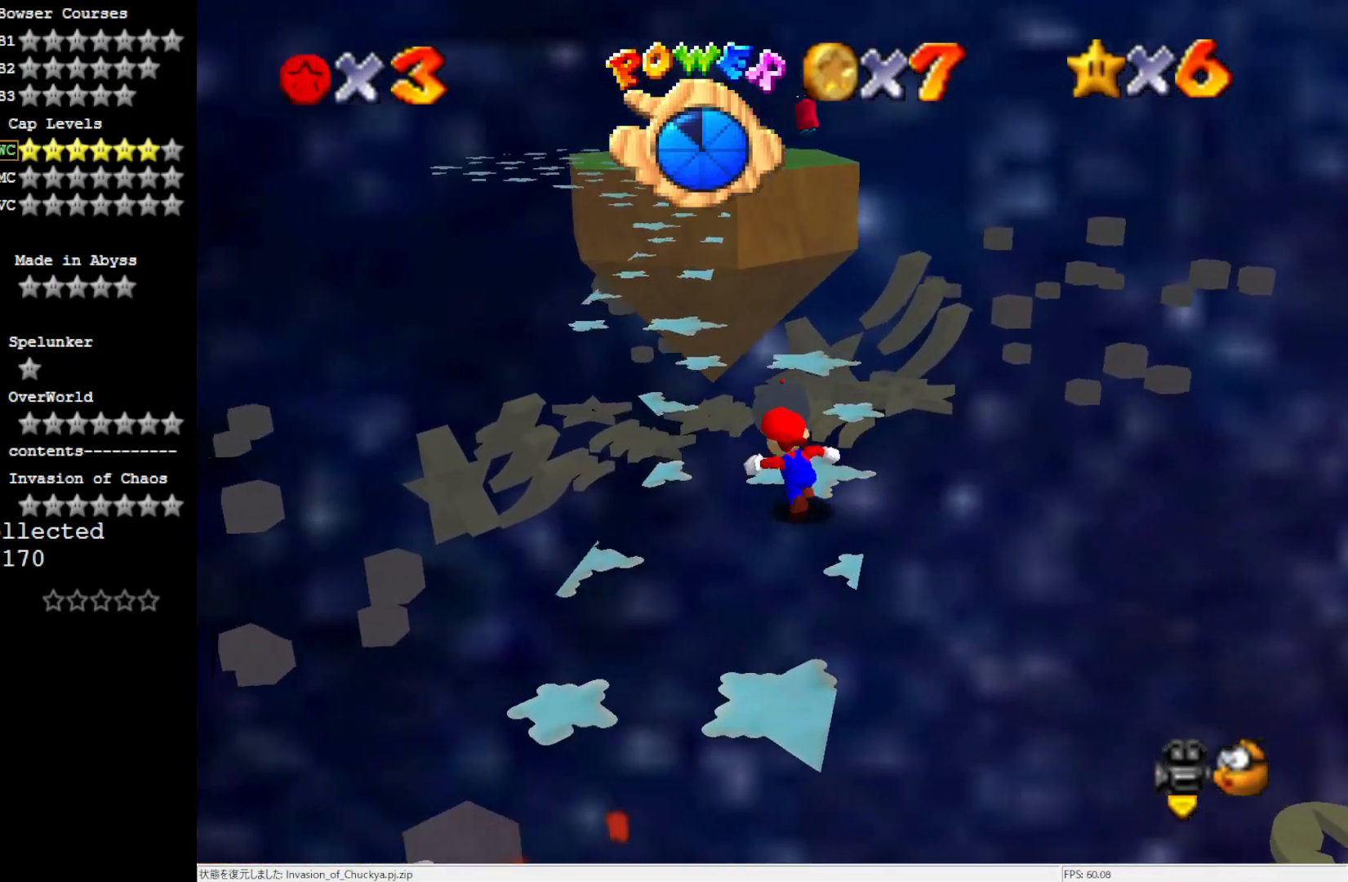
{"buttons": ["Z"], "left_stick": "up-left", "events": [[167, "left_stick", "up"], [333, "Z", "down"], [400, "A", "down"], [467, "left_stick", "up-left"], [500, "A", "up"]]}
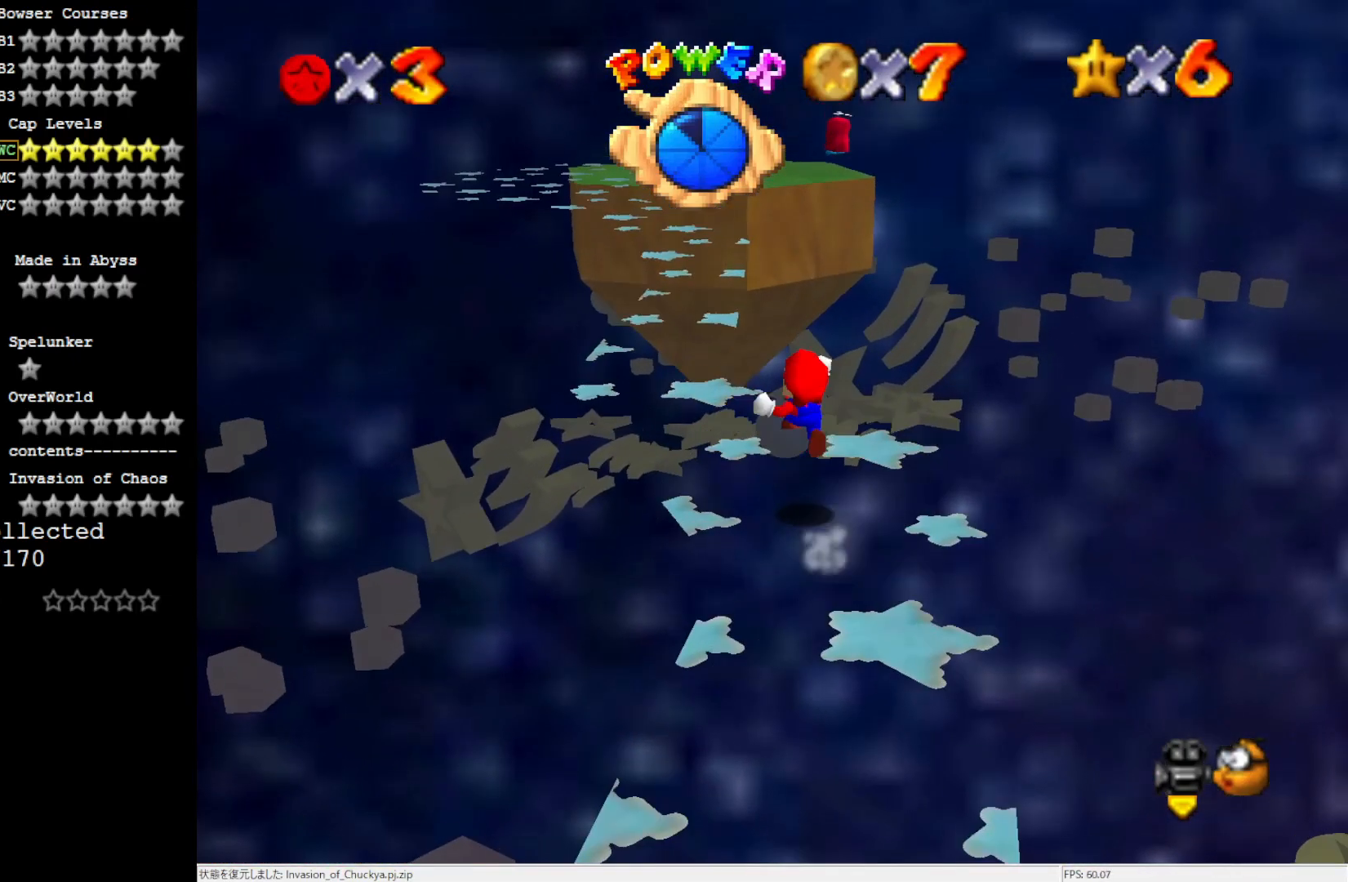
{"buttons": [], "left_stick": "up-left", "events": [[33, "Z", "up"]]}
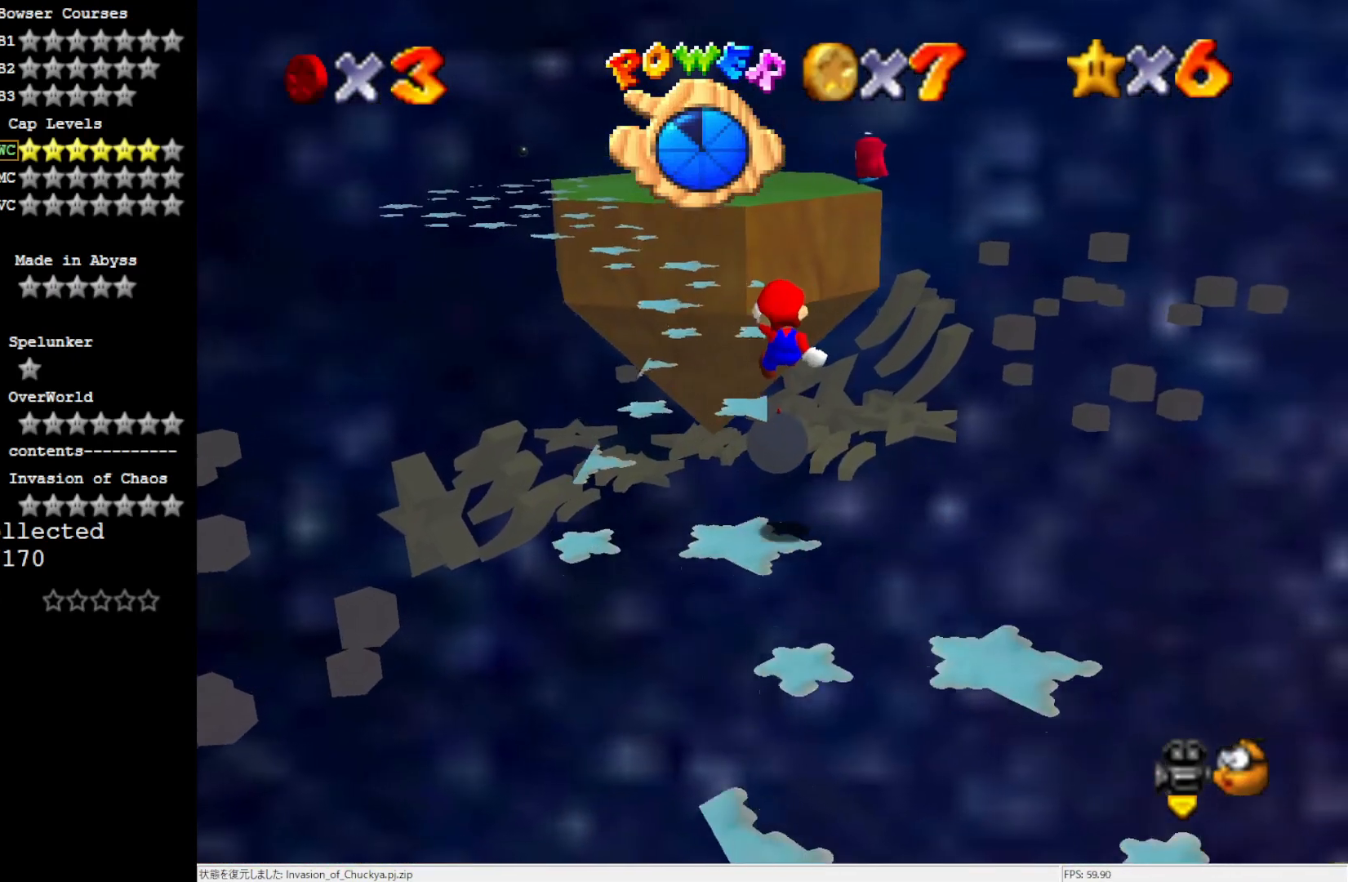
{"buttons": [], "left_stick": "up", "events": [[367, "left_stick", "up"]]}
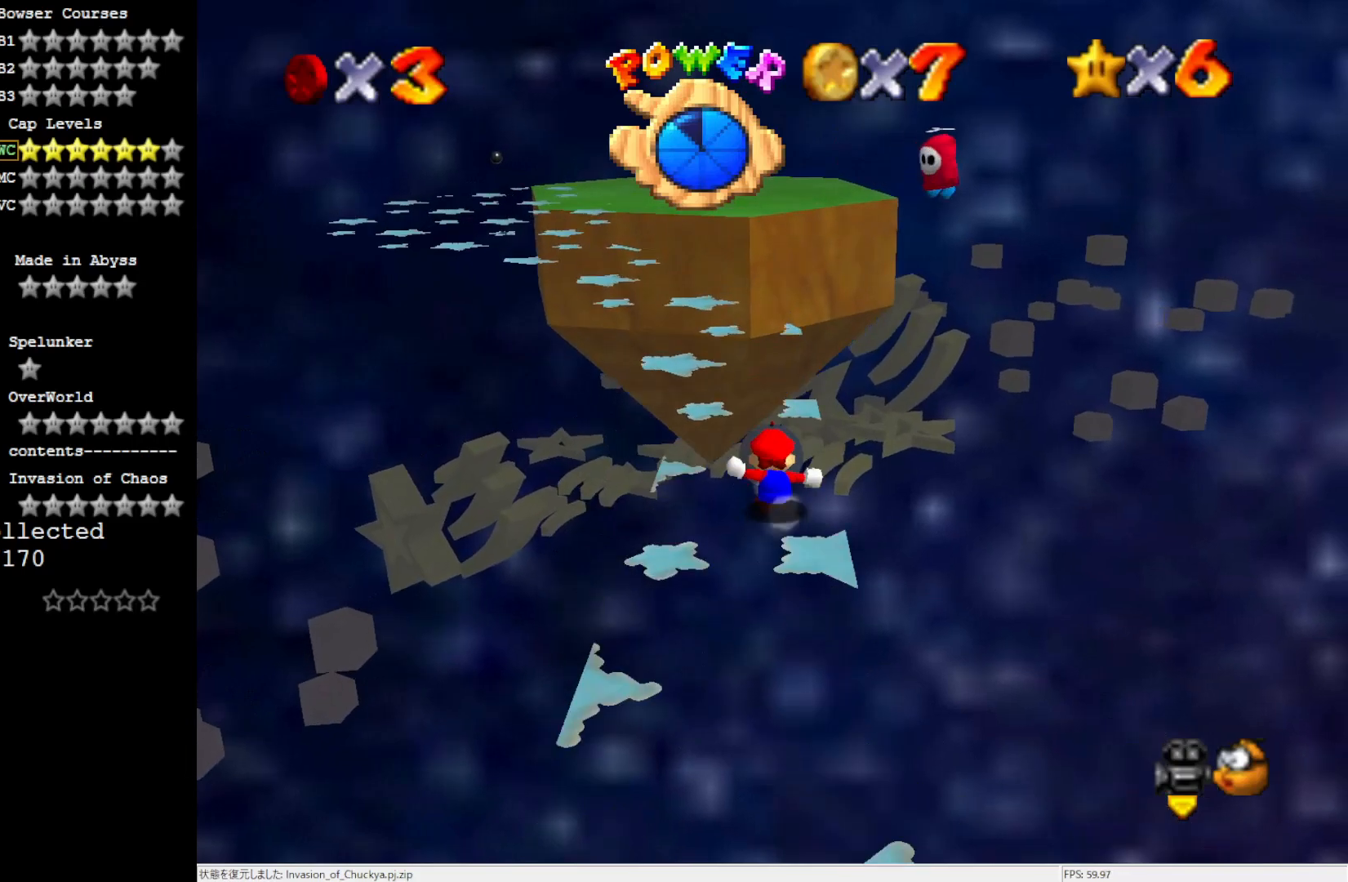
{"buttons": [], "left_stick": "up", "events": []}
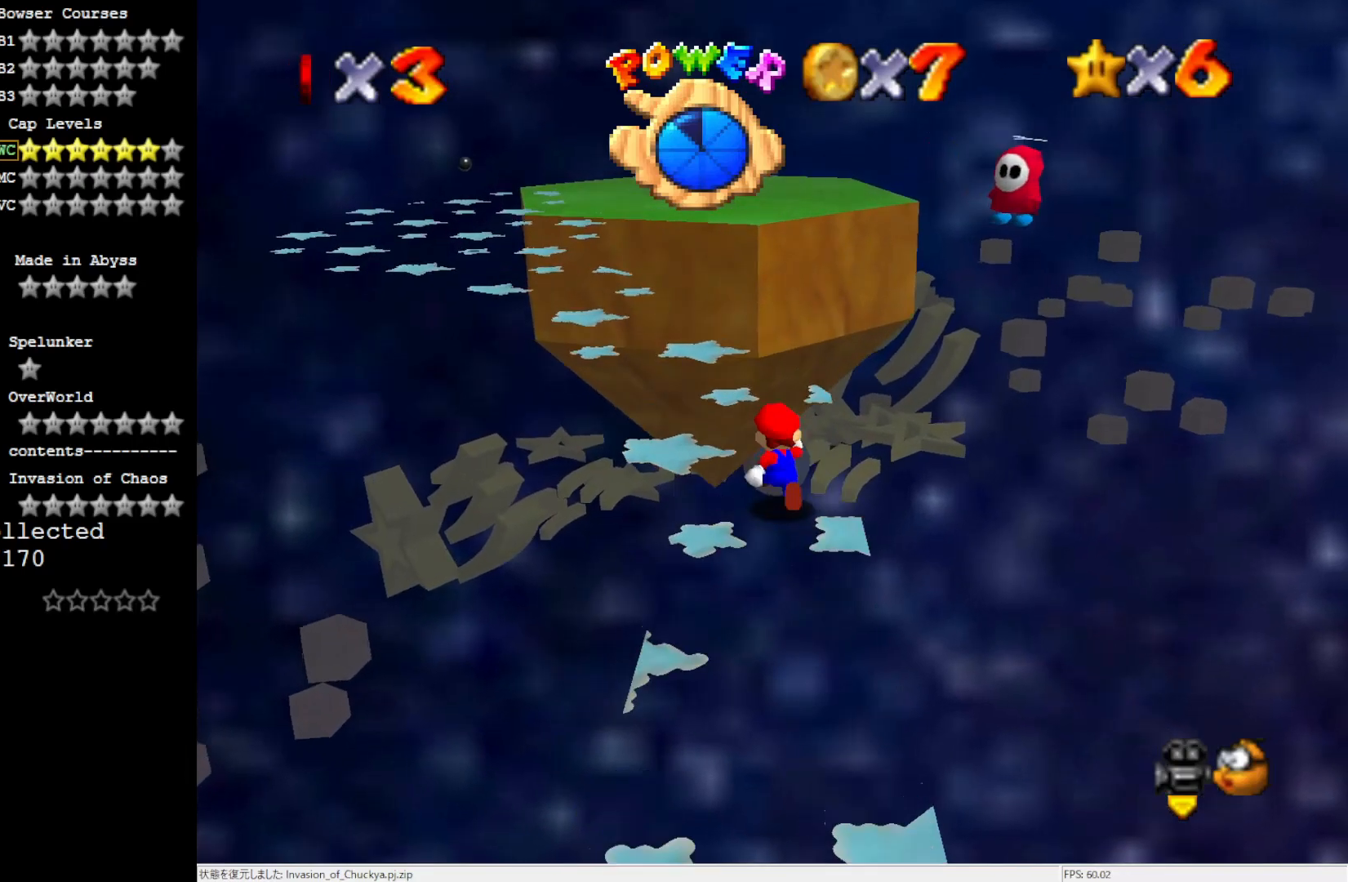
{"buttons": ["A", "Z"], "left_stick": "up-left", "events": [[233, "left_stick", "up-left"], [300, "Z", "down"], [367, "A", "down"]]}
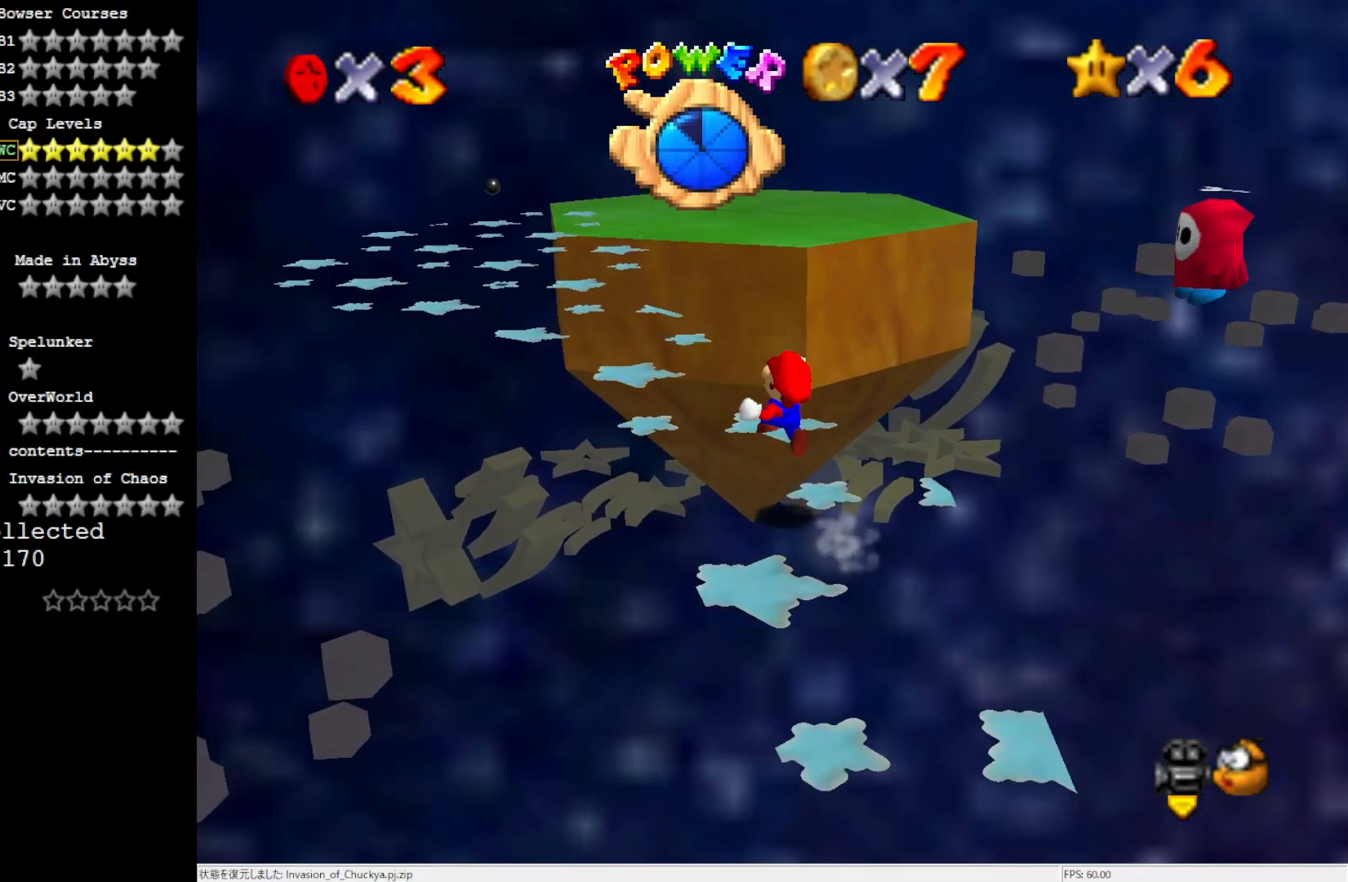
{"buttons": [], "left_stick": "up-left", "events": [[67, "A", "up"], [150, "Z", "up"], [183, "left_stick", "up"], [500, "left_stick", "up-left"]]}
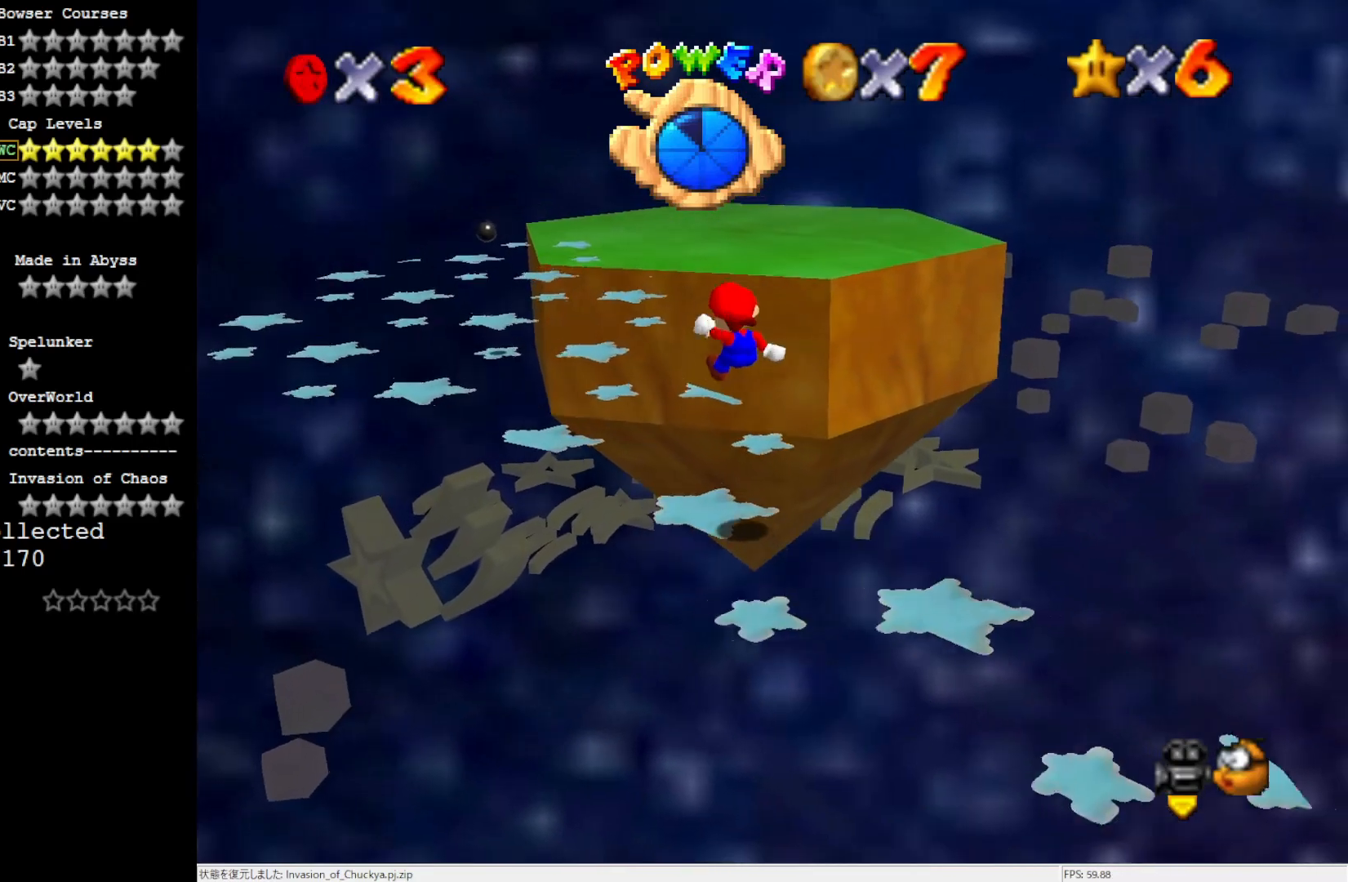
{"buttons": [], "left_stick": "up", "events": [[183, "left_stick", "up"]]}
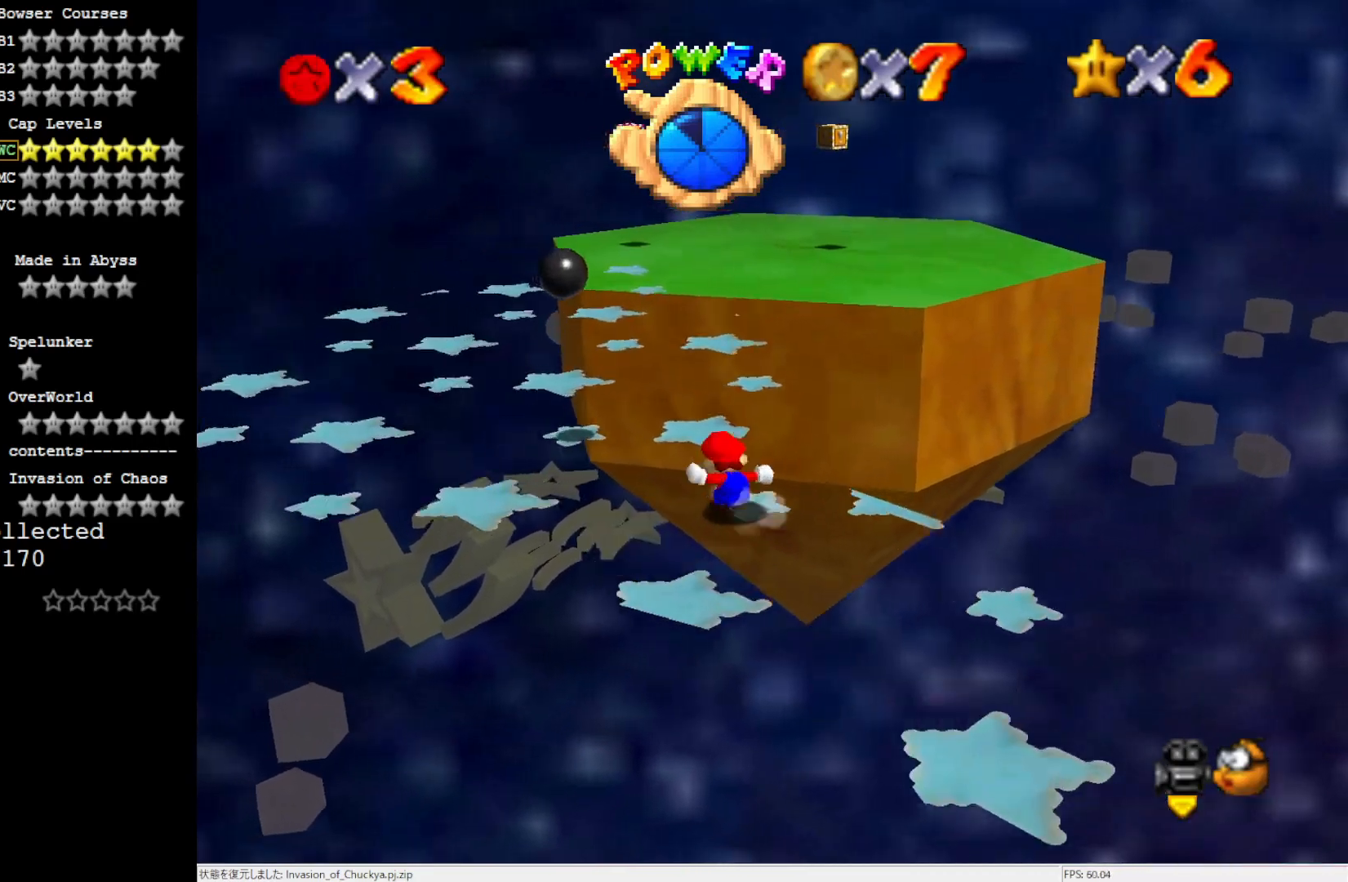
{"buttons": [], "left_stick": "up", "events": []}
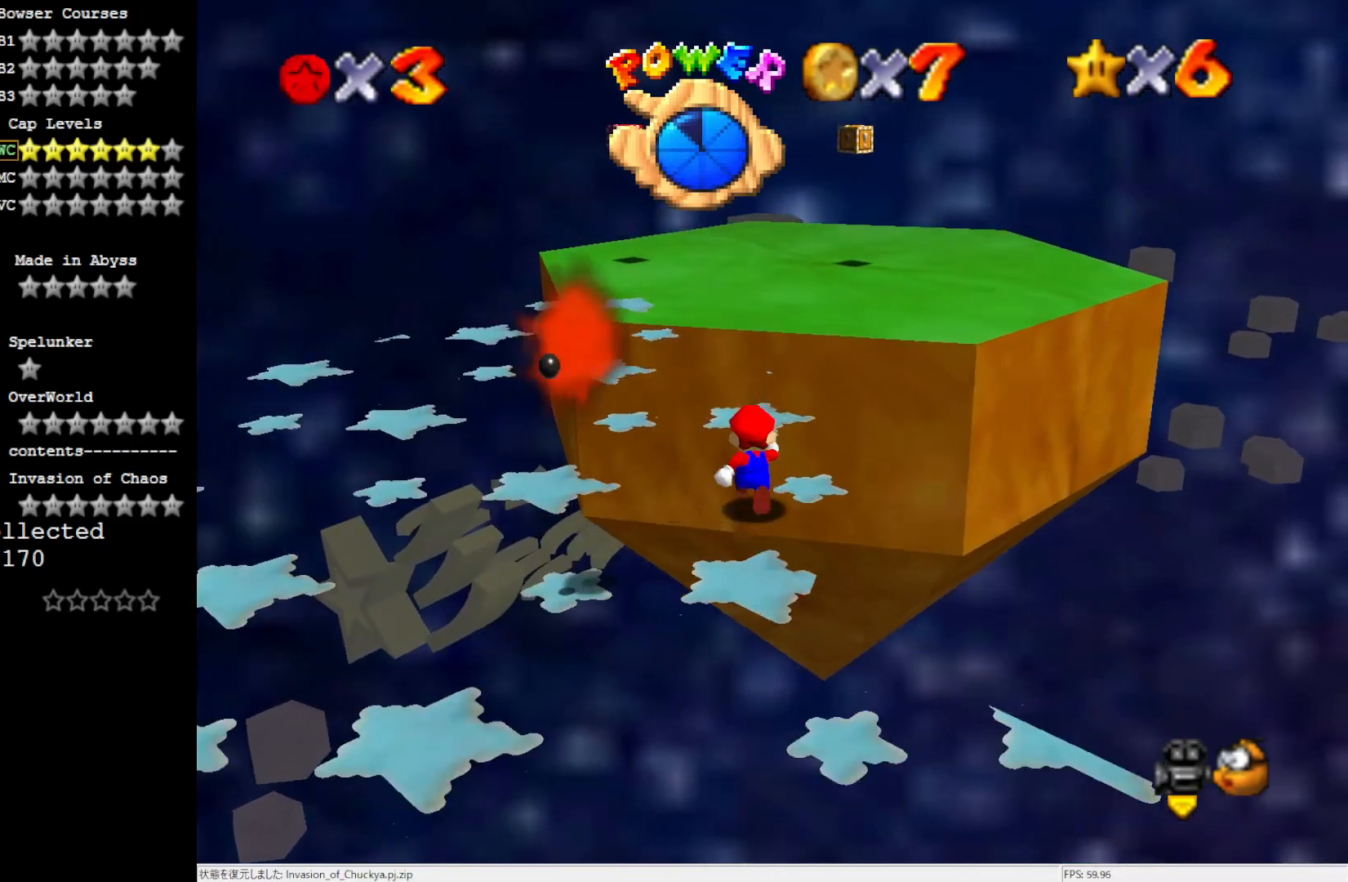
{"buttons": [], "left_stick": "up-left", "events": [[200, "left_stick", "up-left"]]}
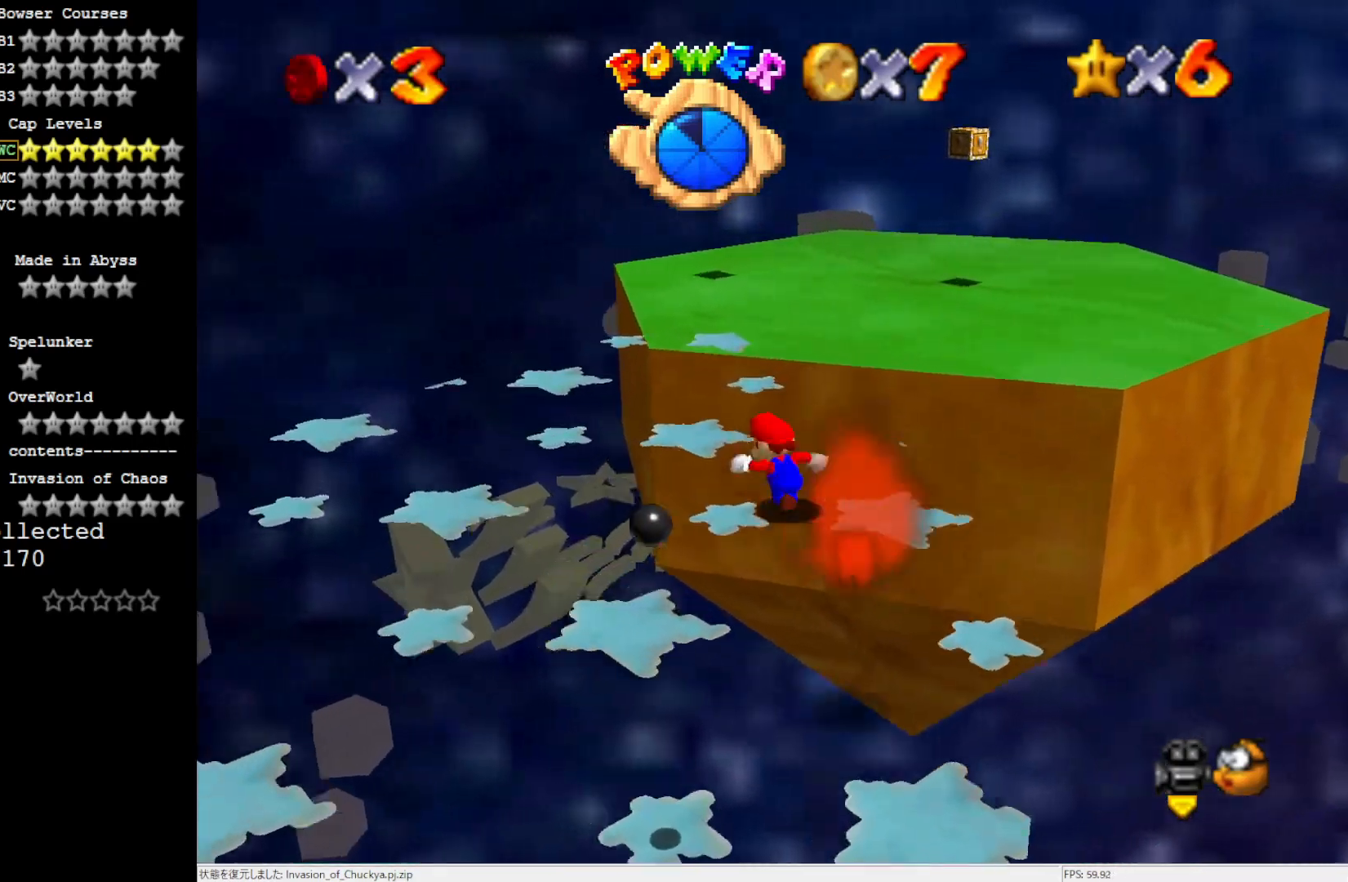
{"buttons": ["A"], "left_stick": "up", "events": [[183, "left_stick", "up"], [333, "Z", "down"], [400, "A", "down"], [467, "Z", "up"]]}
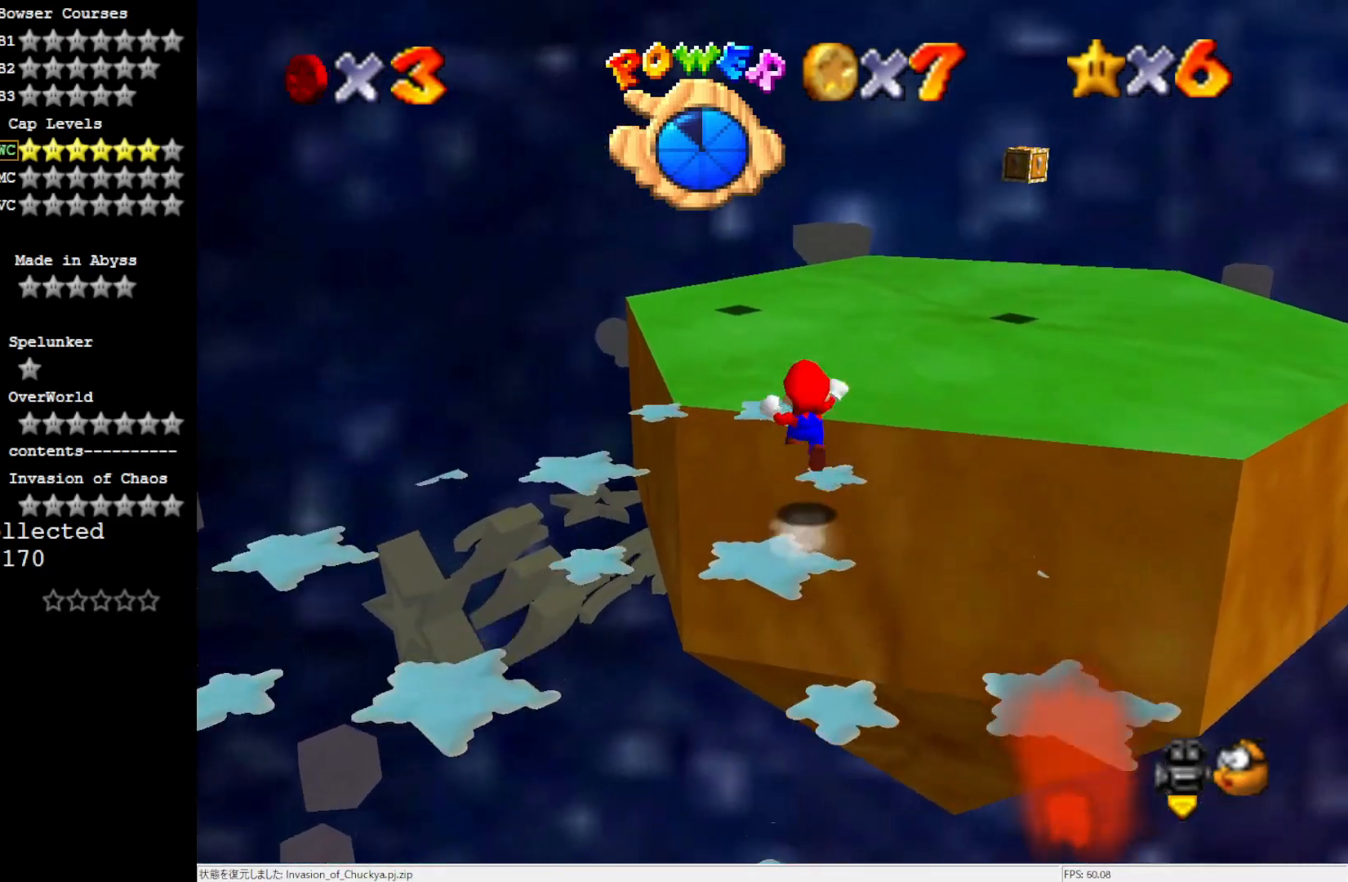
{"buttons": [], "left_stick": "up-left", "events": [[33, "A", "up"], [100, "left_stick", "up-left"]]}
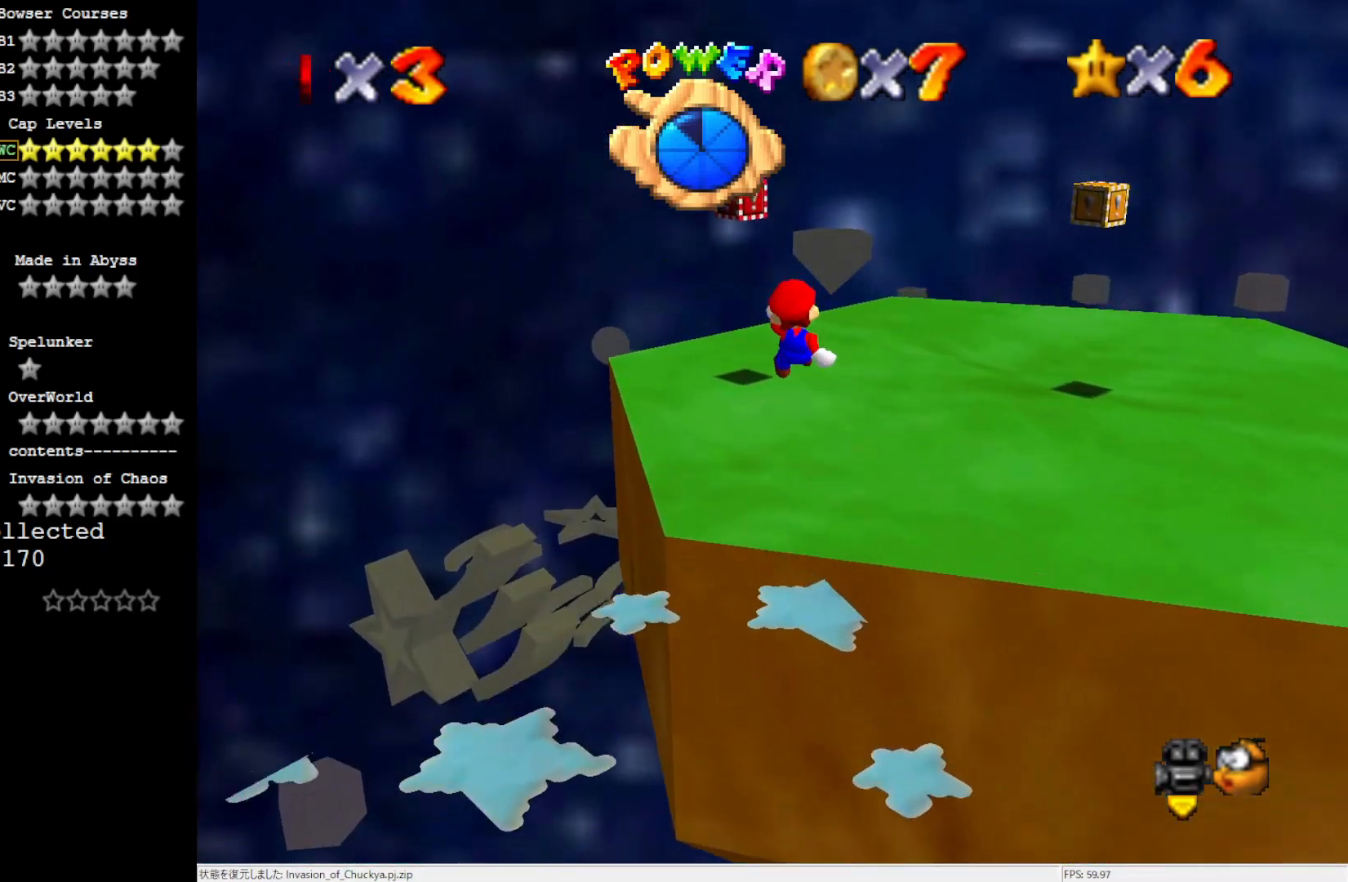
{"buttons": [], "left_stick": "center", "events": [[183, "left_stick", "center"]]}
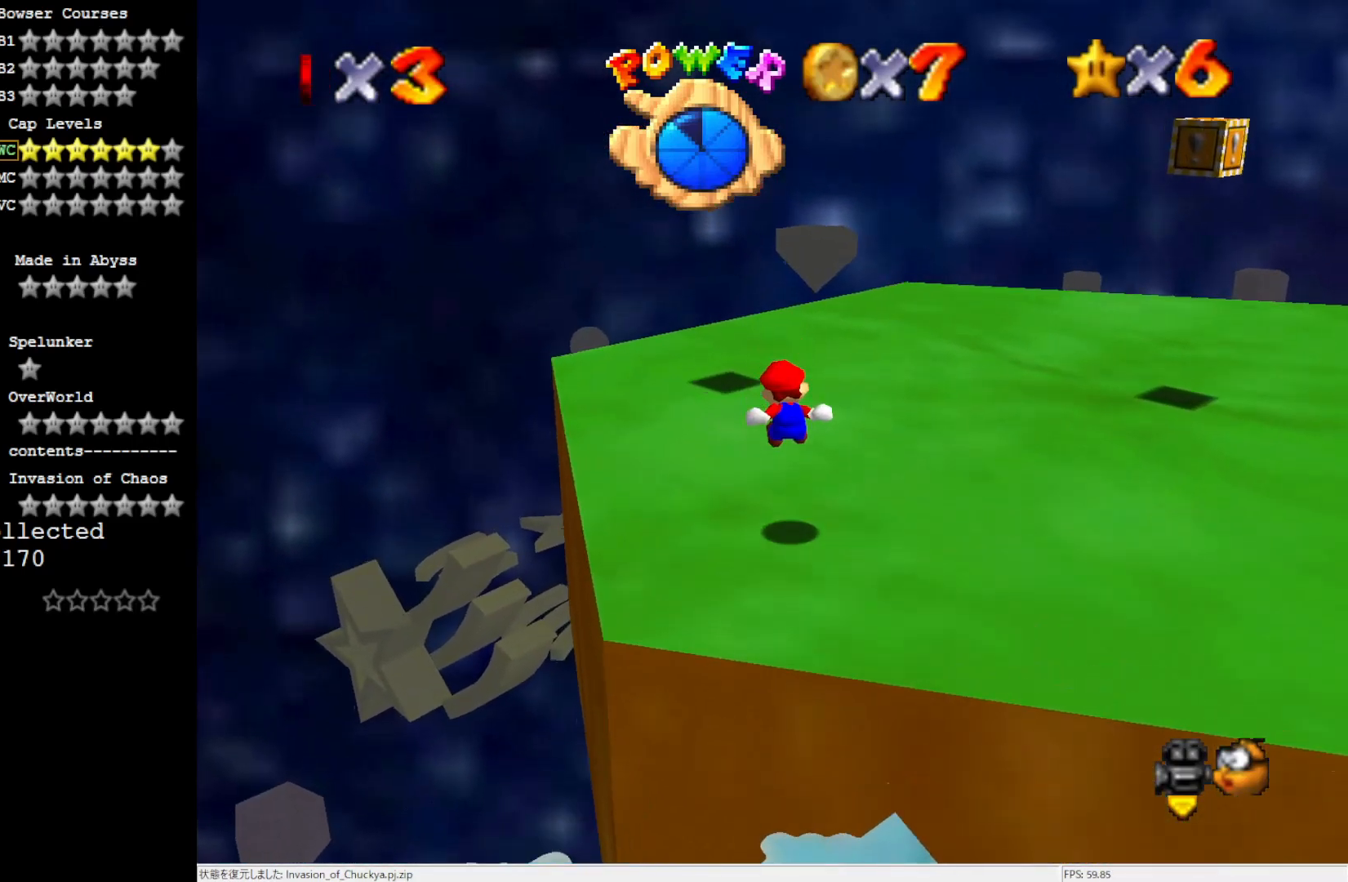
{"buttons": [], "left_stick": "up-left", "events": [[100, "left_stick", "up"], [200, "left_stick", "up-left"]]}
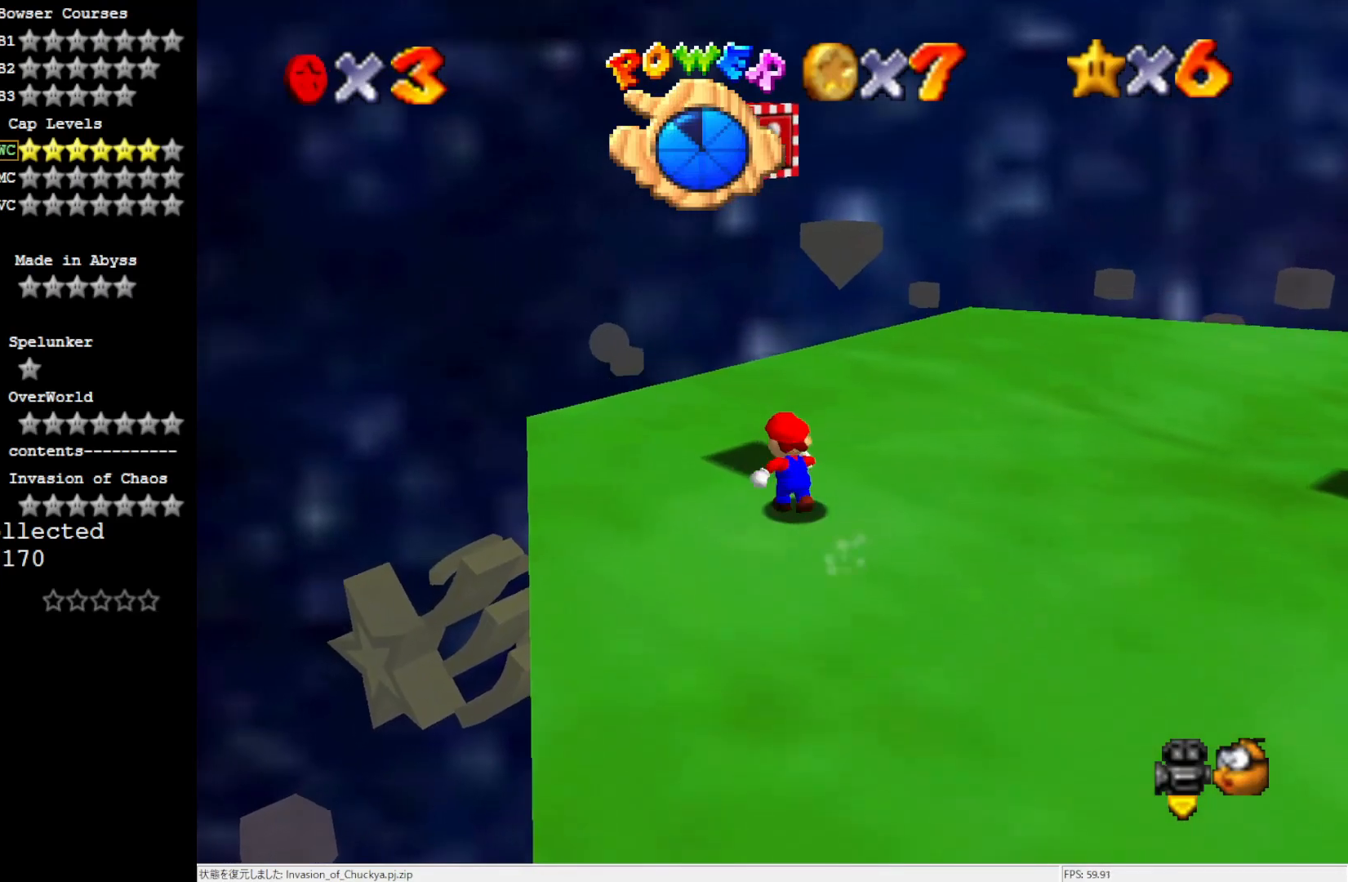
{"buttons": ["Z"], "left_stick": "up", "events": [[67, "A", "down"], [167, "left_stick", "up"], [383, "Z", "down"], [417, "A", "up"]]}
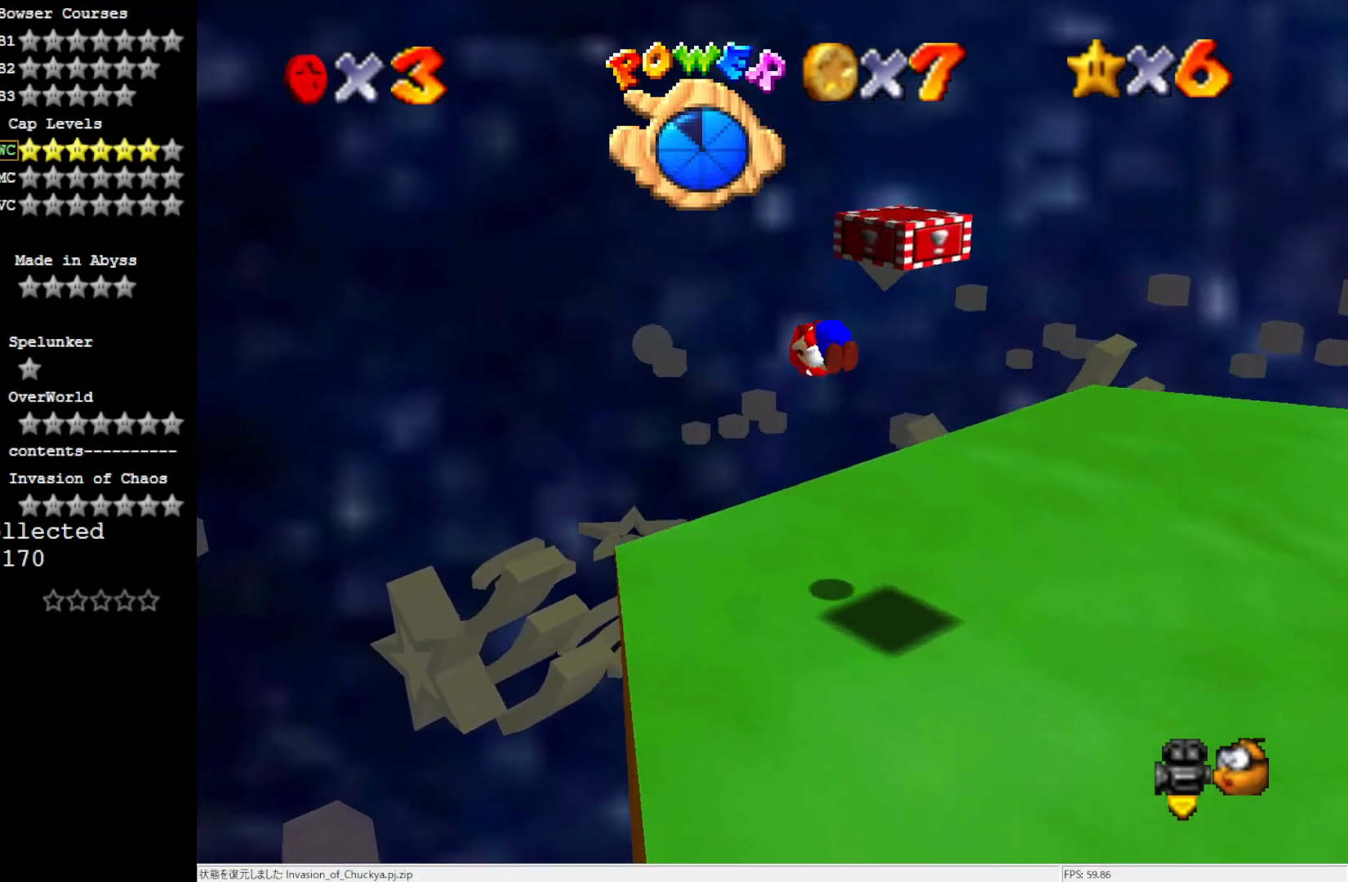
{"buttons": [], "left_stick": "center", "events": [[33, "Z", "up"], [33, "left_stick", "center"], [150, "C_LEFT", "down"], [200, "C_LEFT", "up"]]}
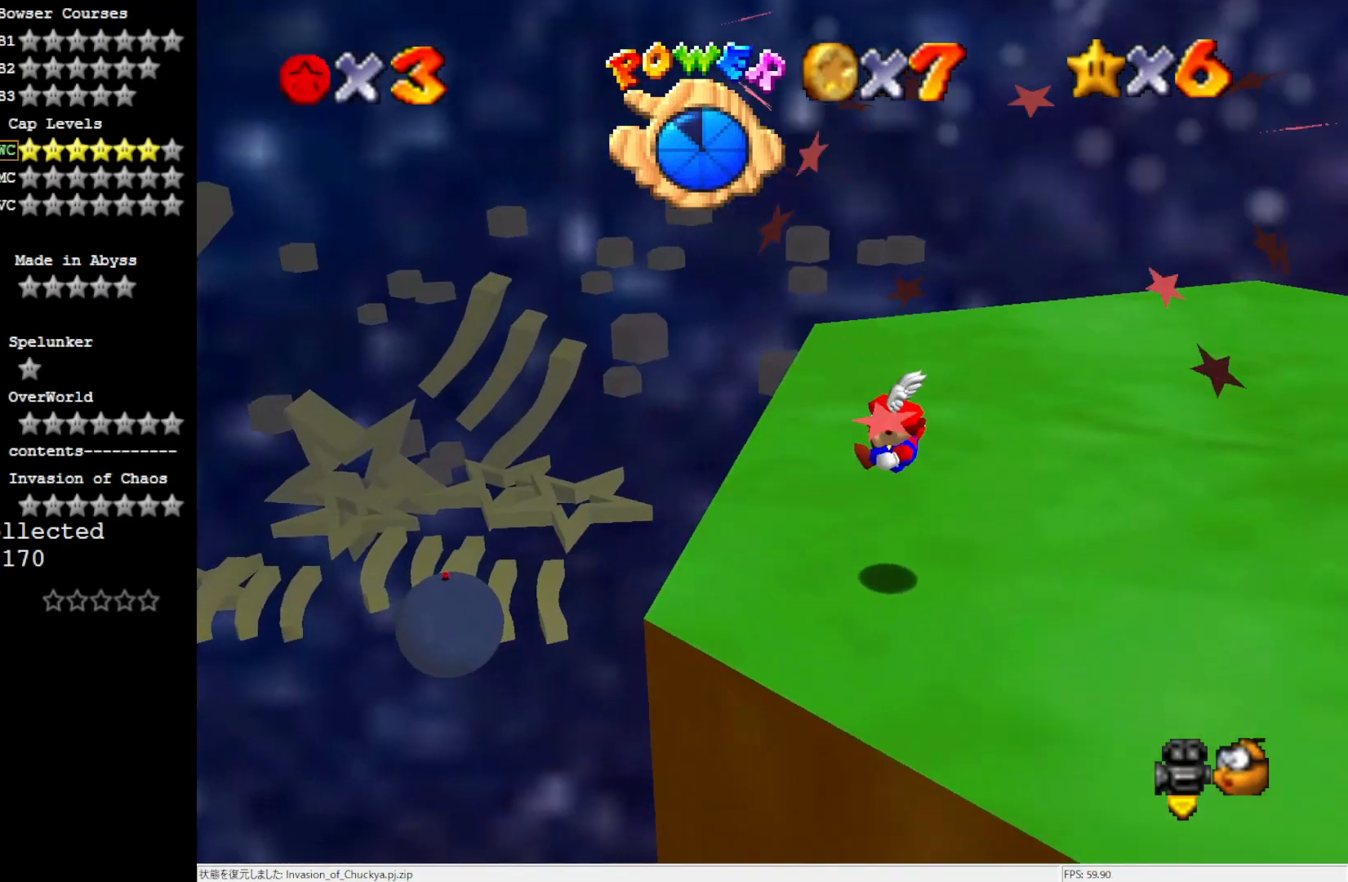
{"buttons": [], "left_stick": "up", "events": [[217, "left_stick", "up-left"], [267, "left_stick", "up"]]}
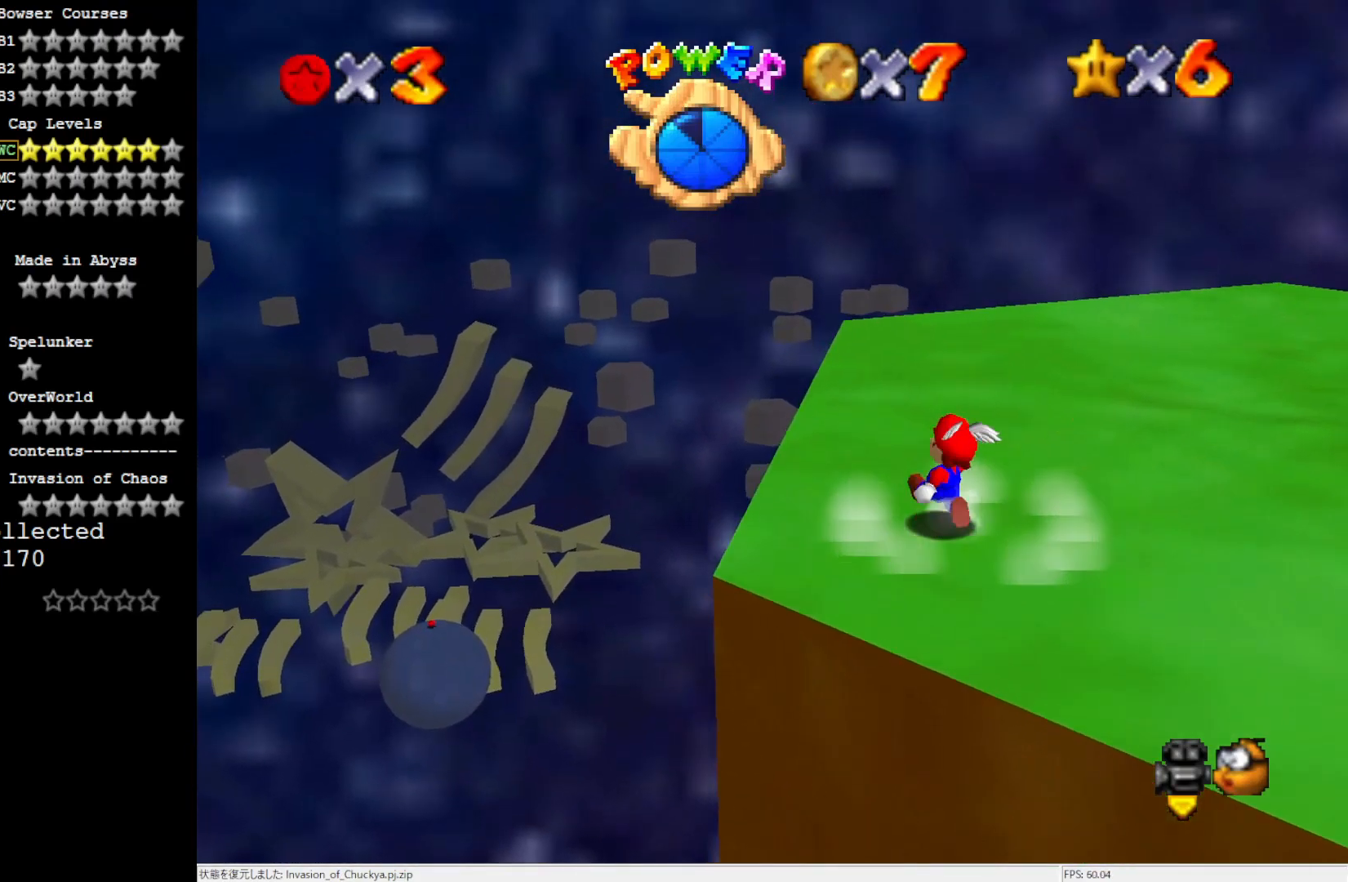
{"buttons": [], "left_stick": "up", "events": []}
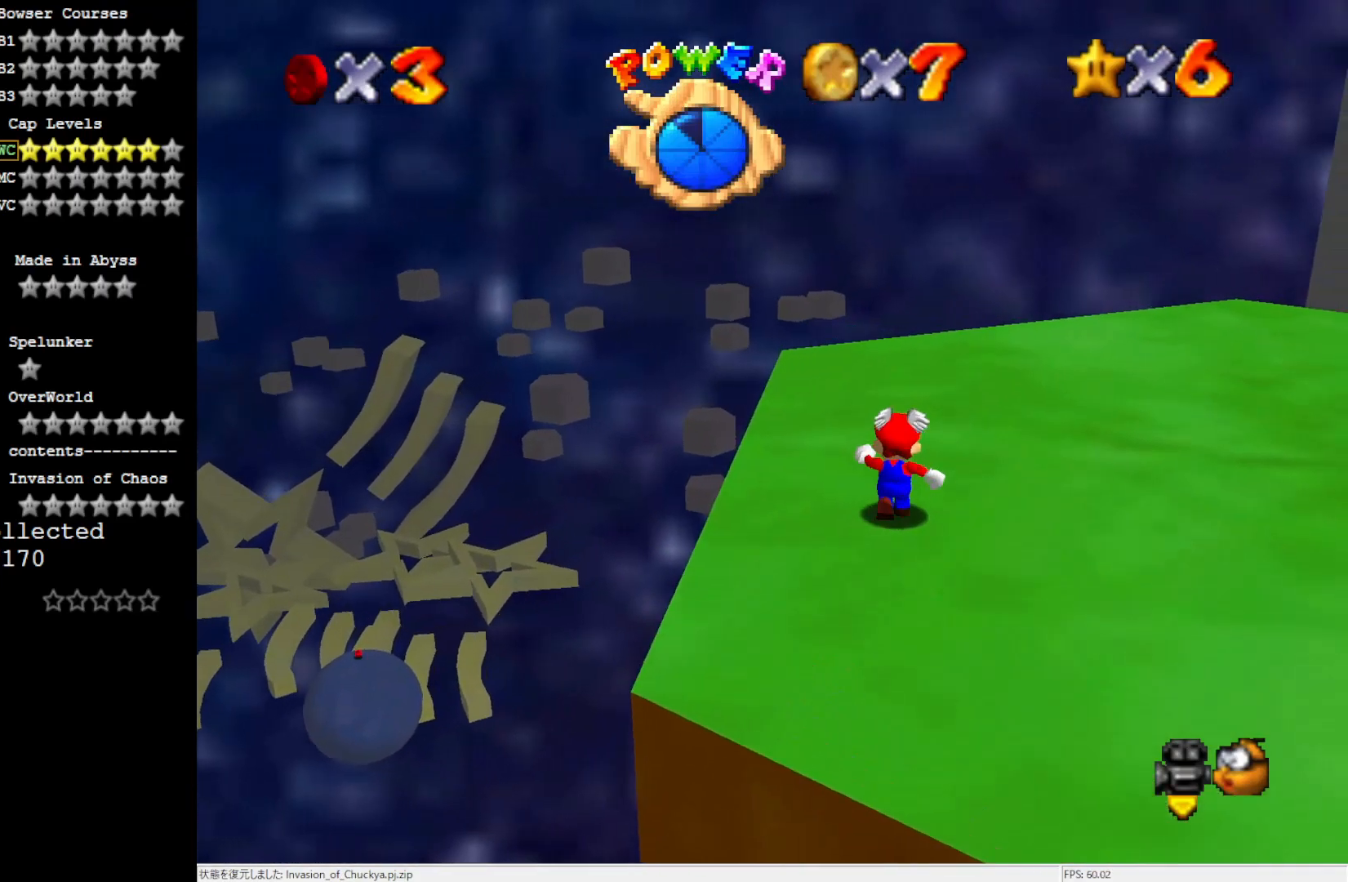
{"buttons": [], "left_stick": "up-right", "events": [[33, "C_LEFT", "down"], [67, "left_stick", "up-right"], [83, "C_LEFT", "up"], [183, "C_LEFT", "down"], [233, "C_LEFT", "up"], [350, "C_LEFT", "down"], [467, "C_LEFT", "up"]]}
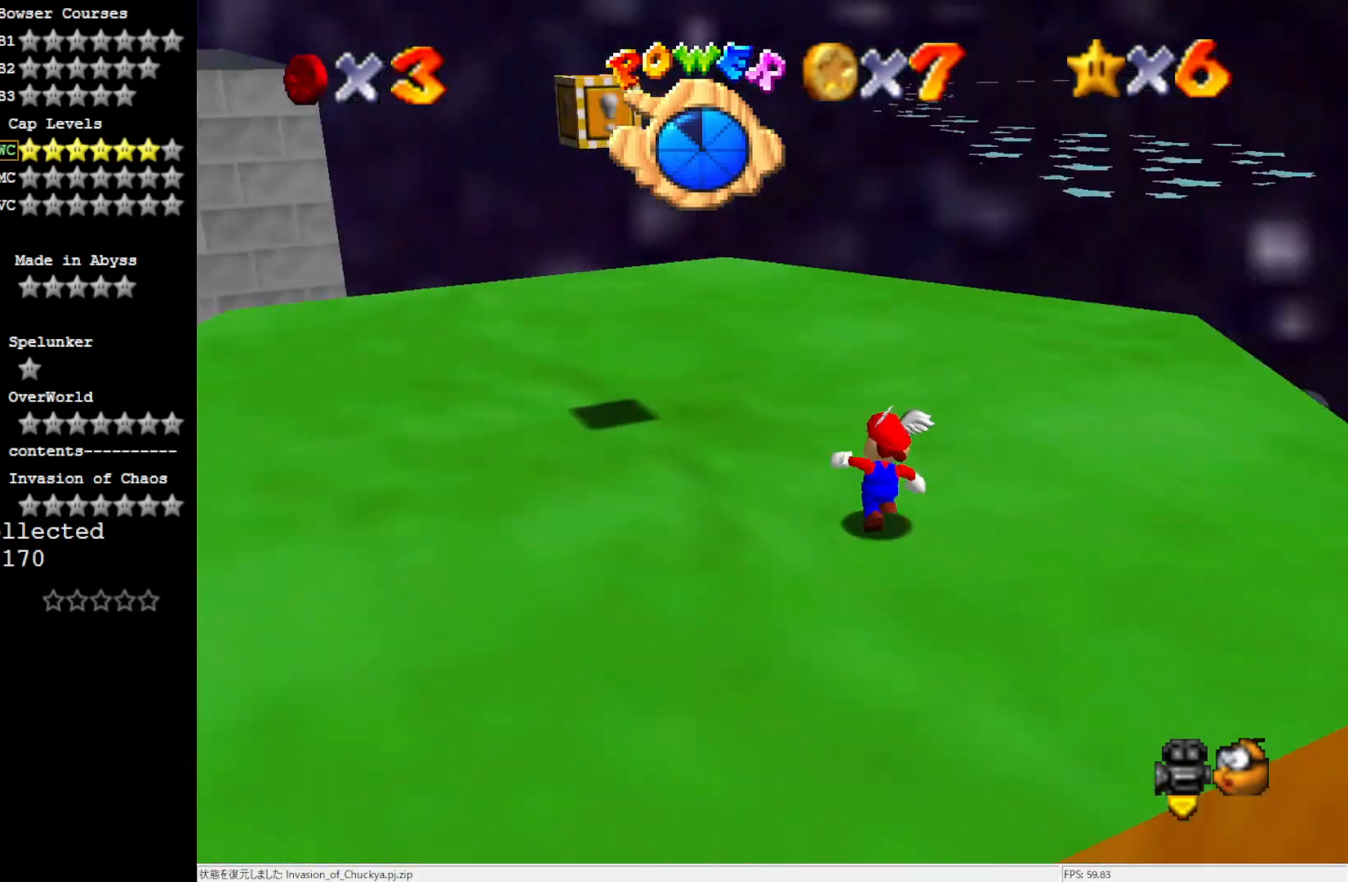
{"buttons": [], "left_stick": "up-left", "events": [[100, "left_stick", "up"], [267, "A", "down"], [350, "A", "up"], [417, "left_stick", "up-left"]]}
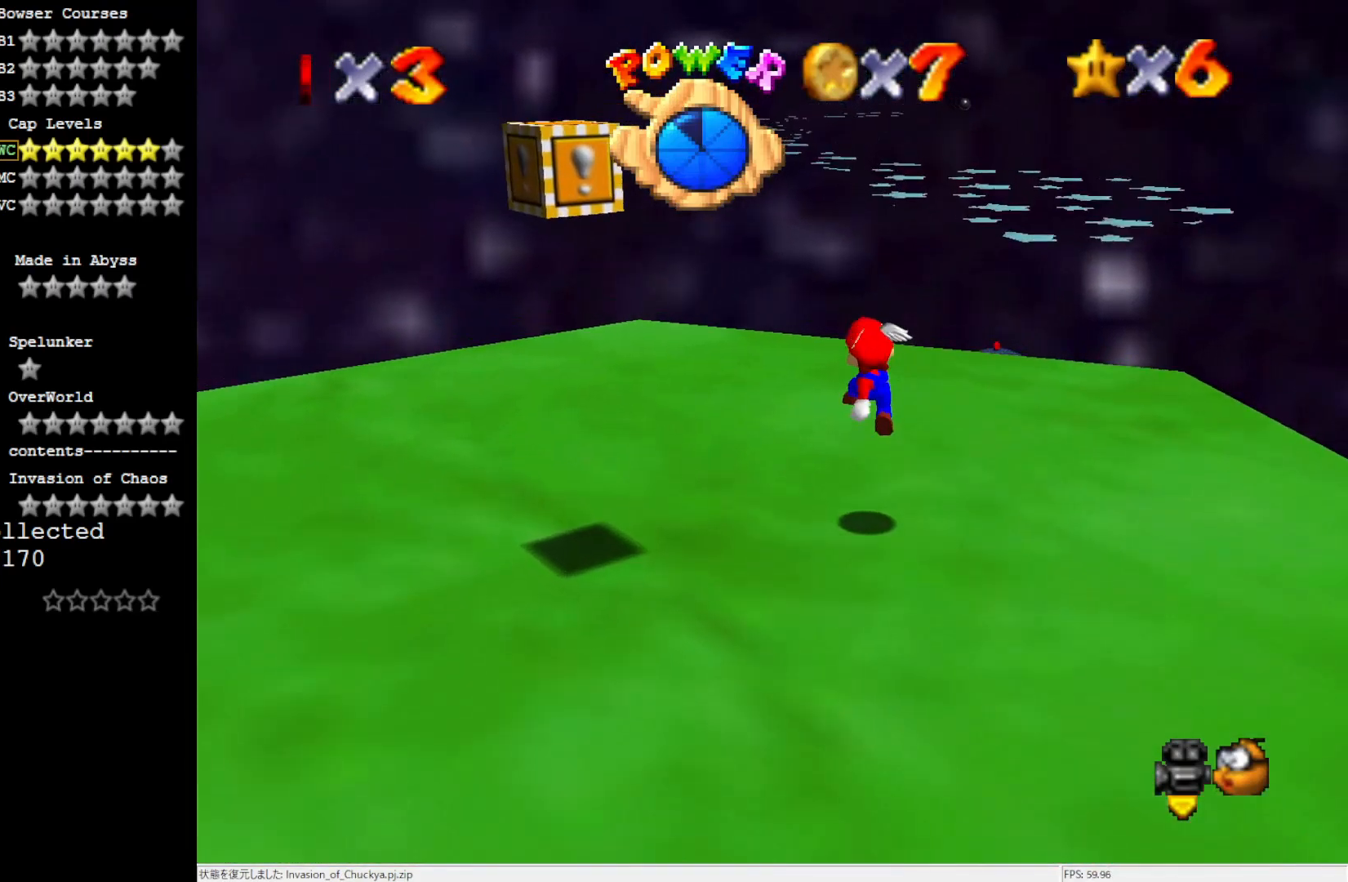
{"buttons": [], "left_stick": "up-left", "events": [[300, "A", "down"], [350, "A", "up"]]}